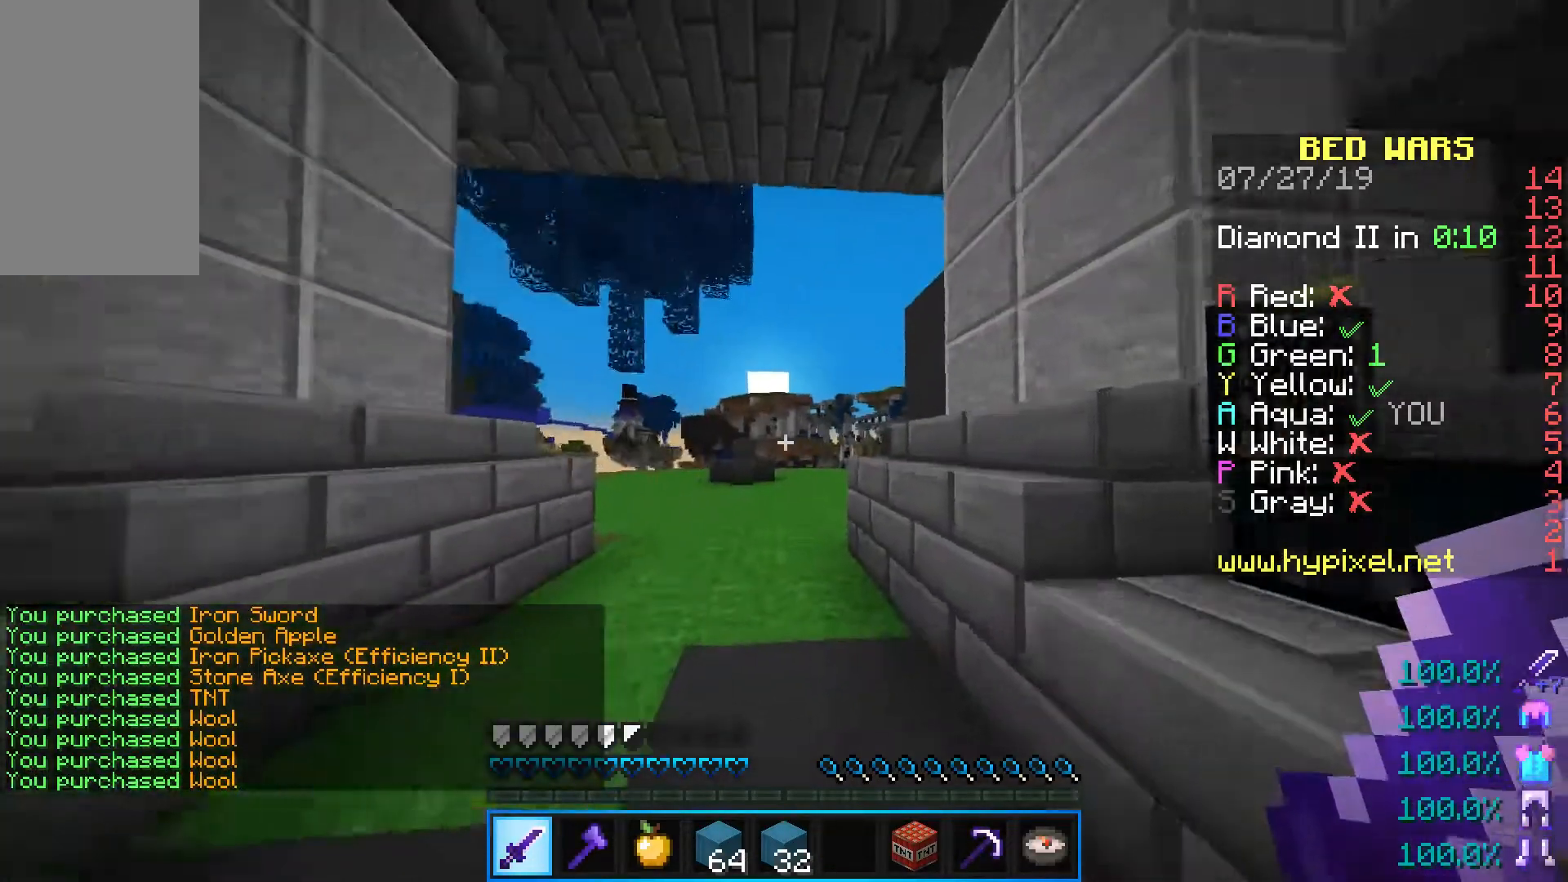
Gameplay with keyboard and mouse; each line is a JSON object with the keys and mouse buttons held at the frame after it. "events" lists presses ("down") and releases ("up") of "a", "d", "s", "shift", "space", "w", "mouse_left" and "mouse_right" between this image and that frame as [ms after this image, input, new state], when the widget could be followed in between. "mouse_left", "mouse_right" = the "left", "right" buttons of the "mouse" list. No other keys are recorded. Fast repeated clicks can show as one long hold. Mouse movement is not recorded.
{"keys": ["space", "w"], "mouse": [], "events": [[67, "space", "down"]]}
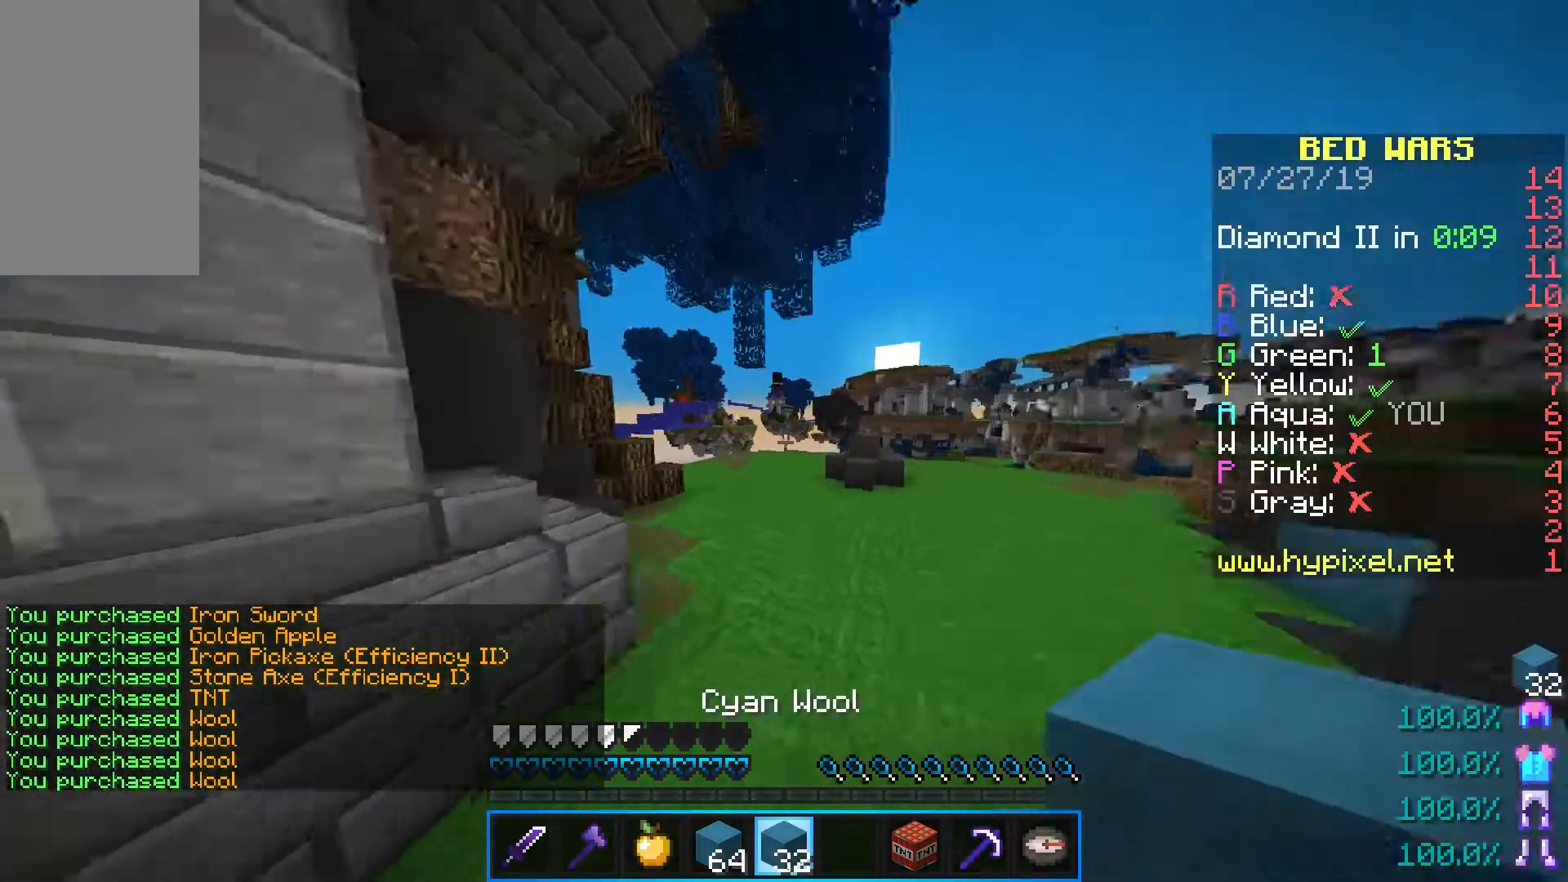
{"keys": ["space", "w"], "mouse": [], "events": []}
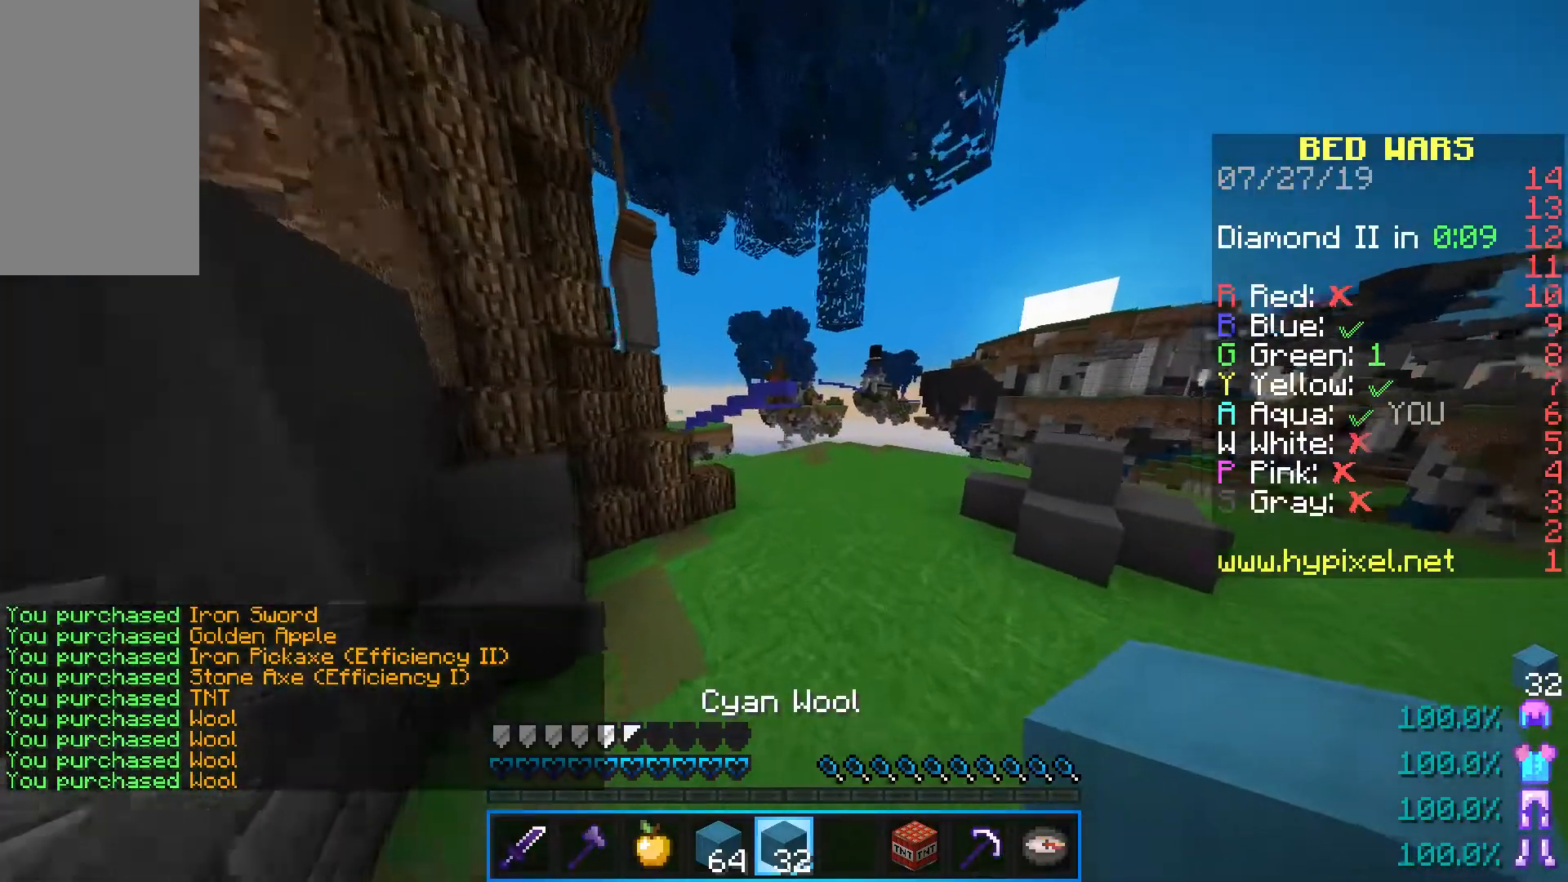
{"keys": ["w"], "mouse": [], "events": [[433, "space", "up"]]}
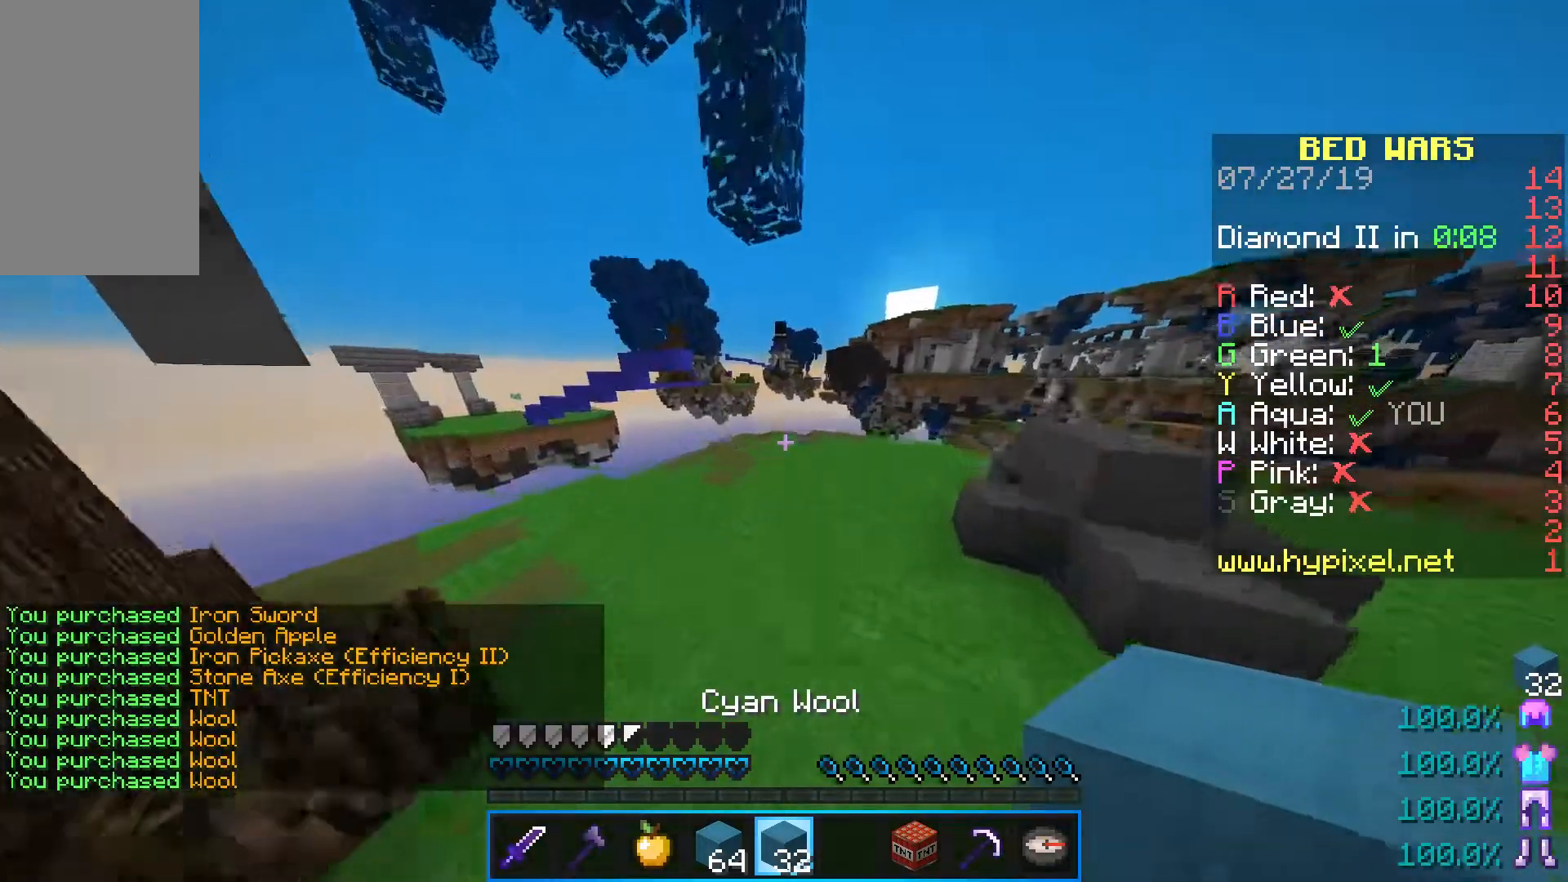
{"keys": ["space", "w"], "mouse": ["right"], "events": [[417, "mouse_right", "down"], [417, "space", "down"]]}
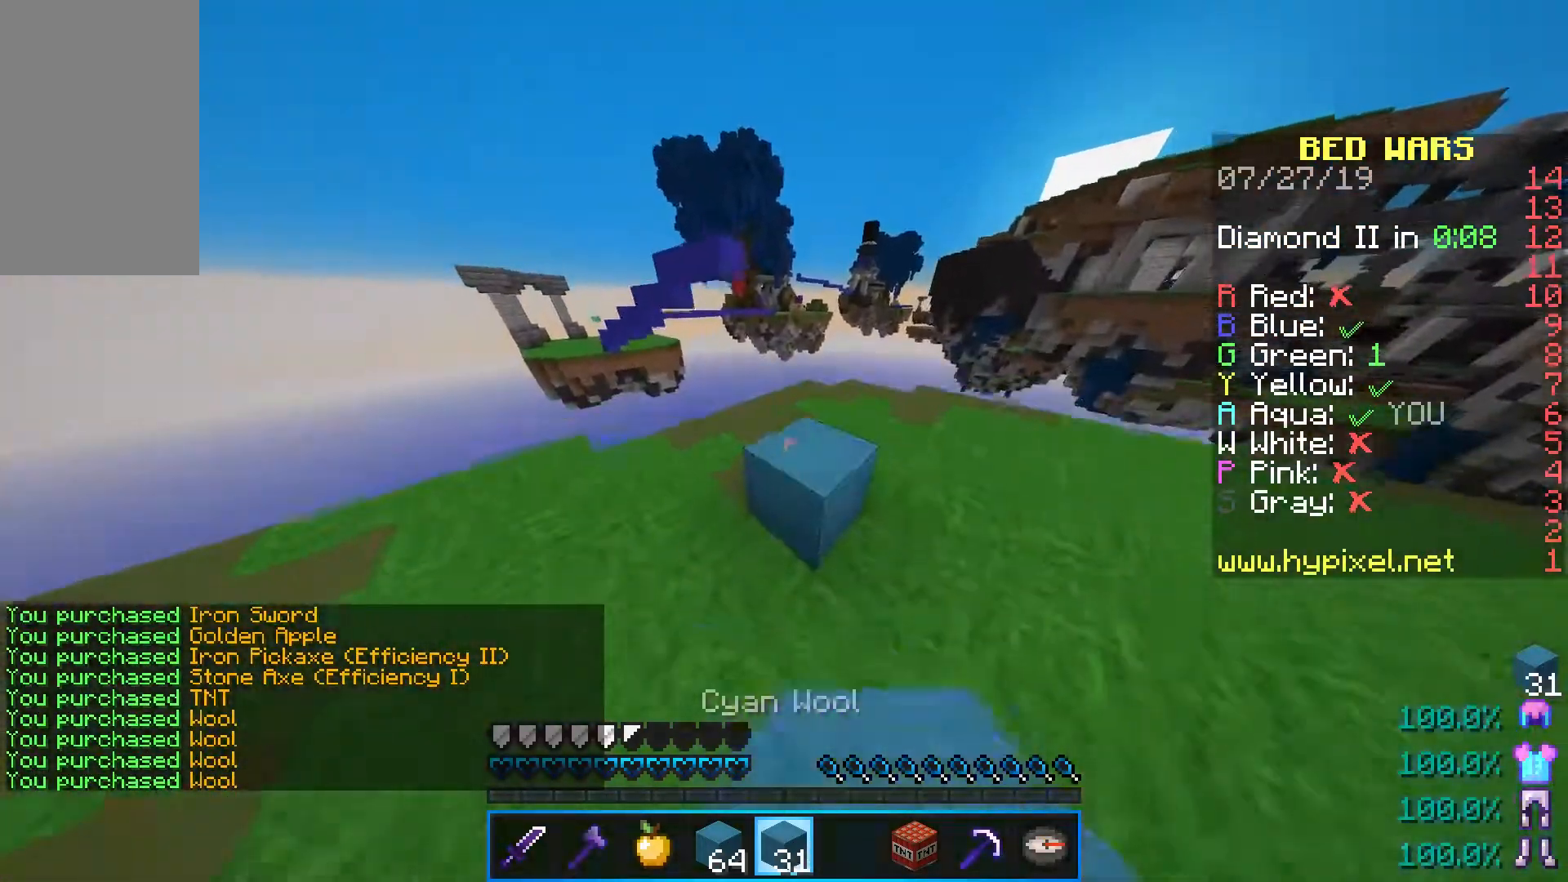
{"keys": ["space", "w"], "mouse": ["right"], "events": [[50, "mouse_right", "up"], [117, "space", "up"], [383, "space", "down"], [450, "mouse_right", "down"]]}
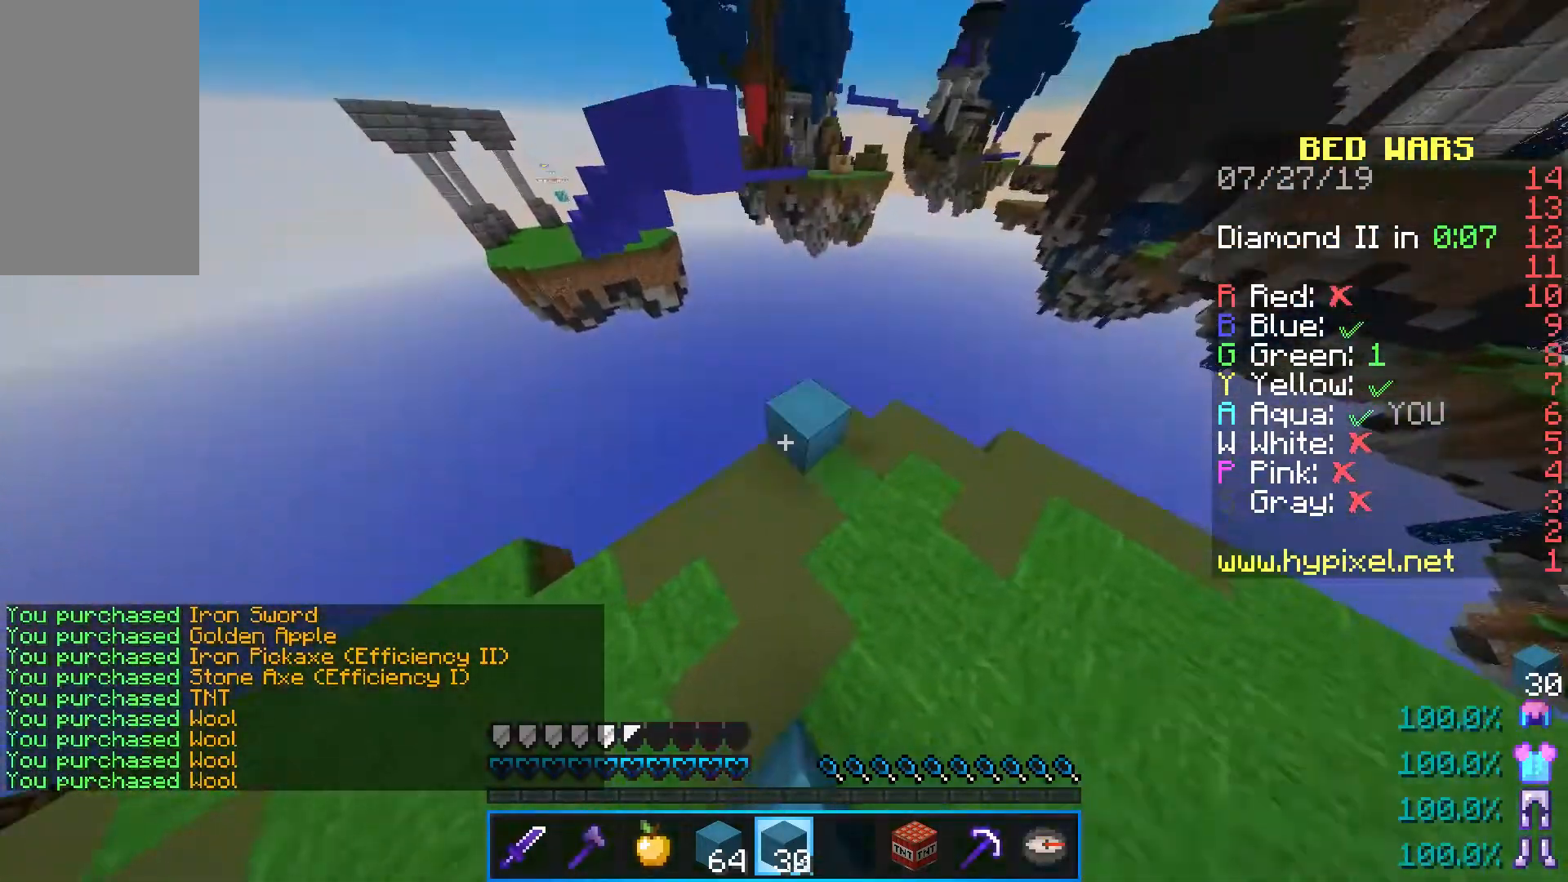
{"keys": ["d", "space"], "mouse": [], "events": [[33, "w", "up"], [50, "space", "up"], [100, "mouse_right", "up"], [133, "mouse_right", "down"], [183, "a", "down"], [183, "s", "down"], [283, "a", "up"], [283, "mouse_right", "up"], [283, "space", "down"], [317, "d", "down"], [333, "s", "up"]]}
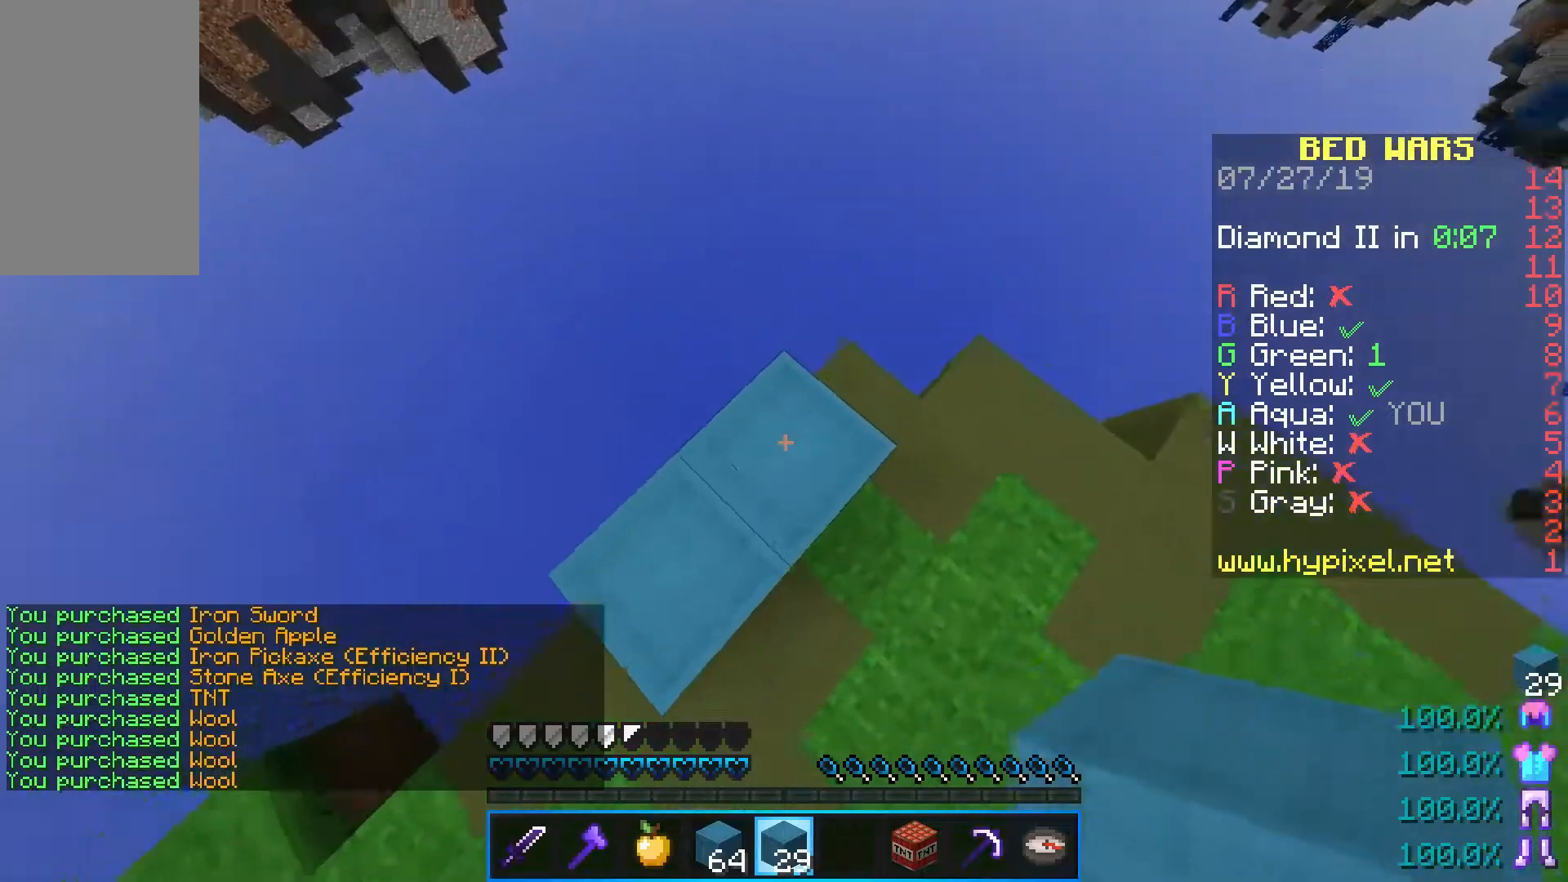
{"keys": ["space"], "mouse": [], "events": [[33, "d", "up"], [117, "space", "up"], [167, "mouse_right", "down"], [233, "a", "down"], [350, "mouse_right", "up"], [350, "space", "down"], [417, "a", "up"]]}
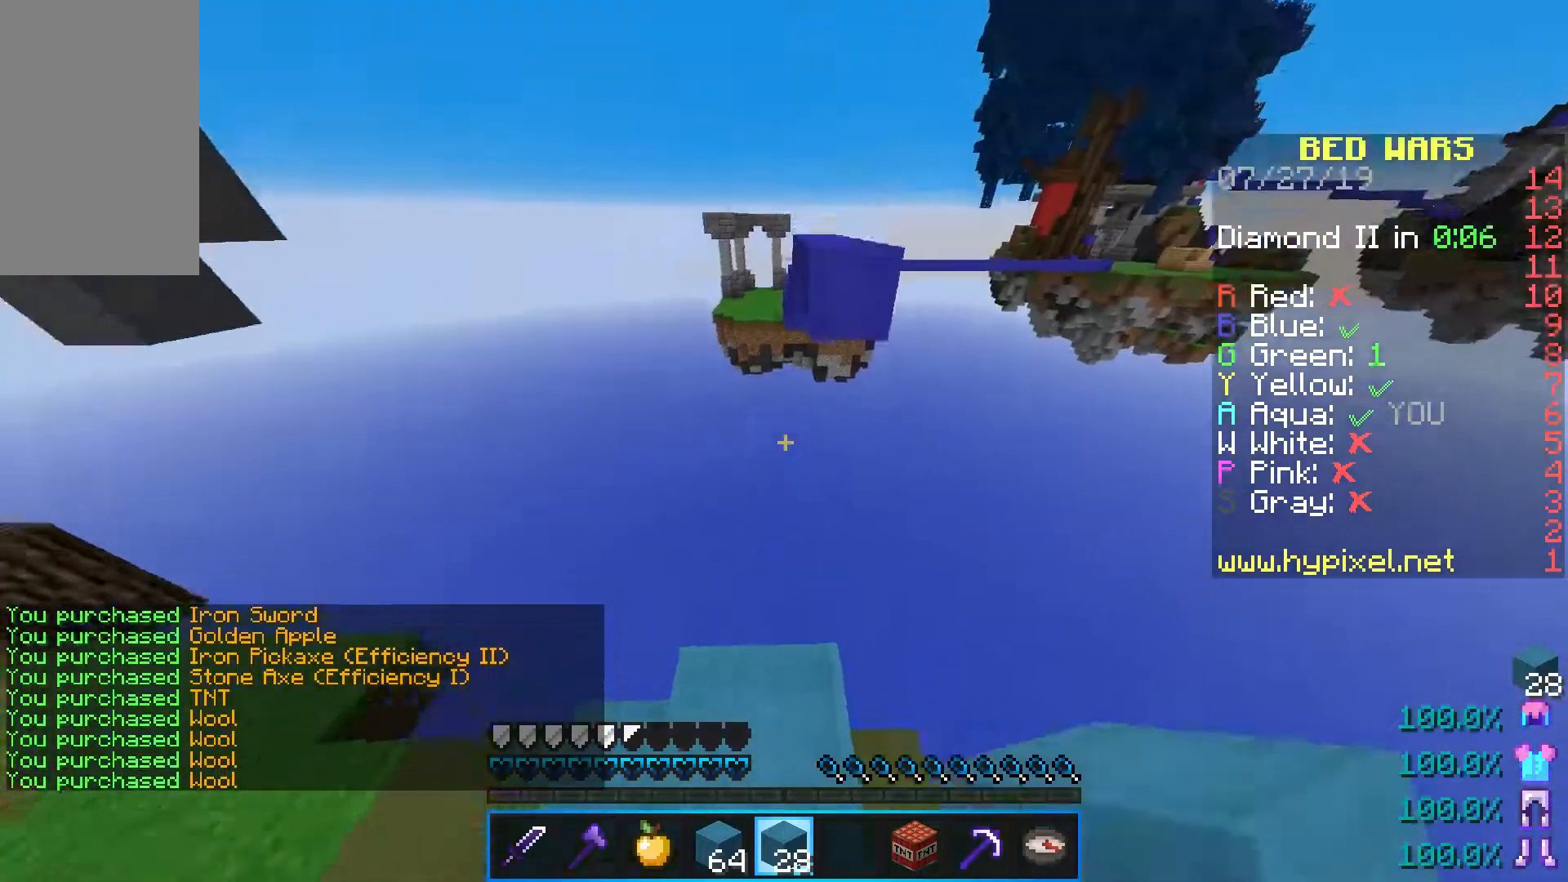
{"keys": ["shift"], "mouse": ["right"], "events": [[117, "w", "down"], [133, "mouse_right", "down"], [133, "space", "up"], [300, "mouse_right", "up"], [333, "shift", "down"], [400, "w", "up"], [483, "mouse_right", "down"]]}
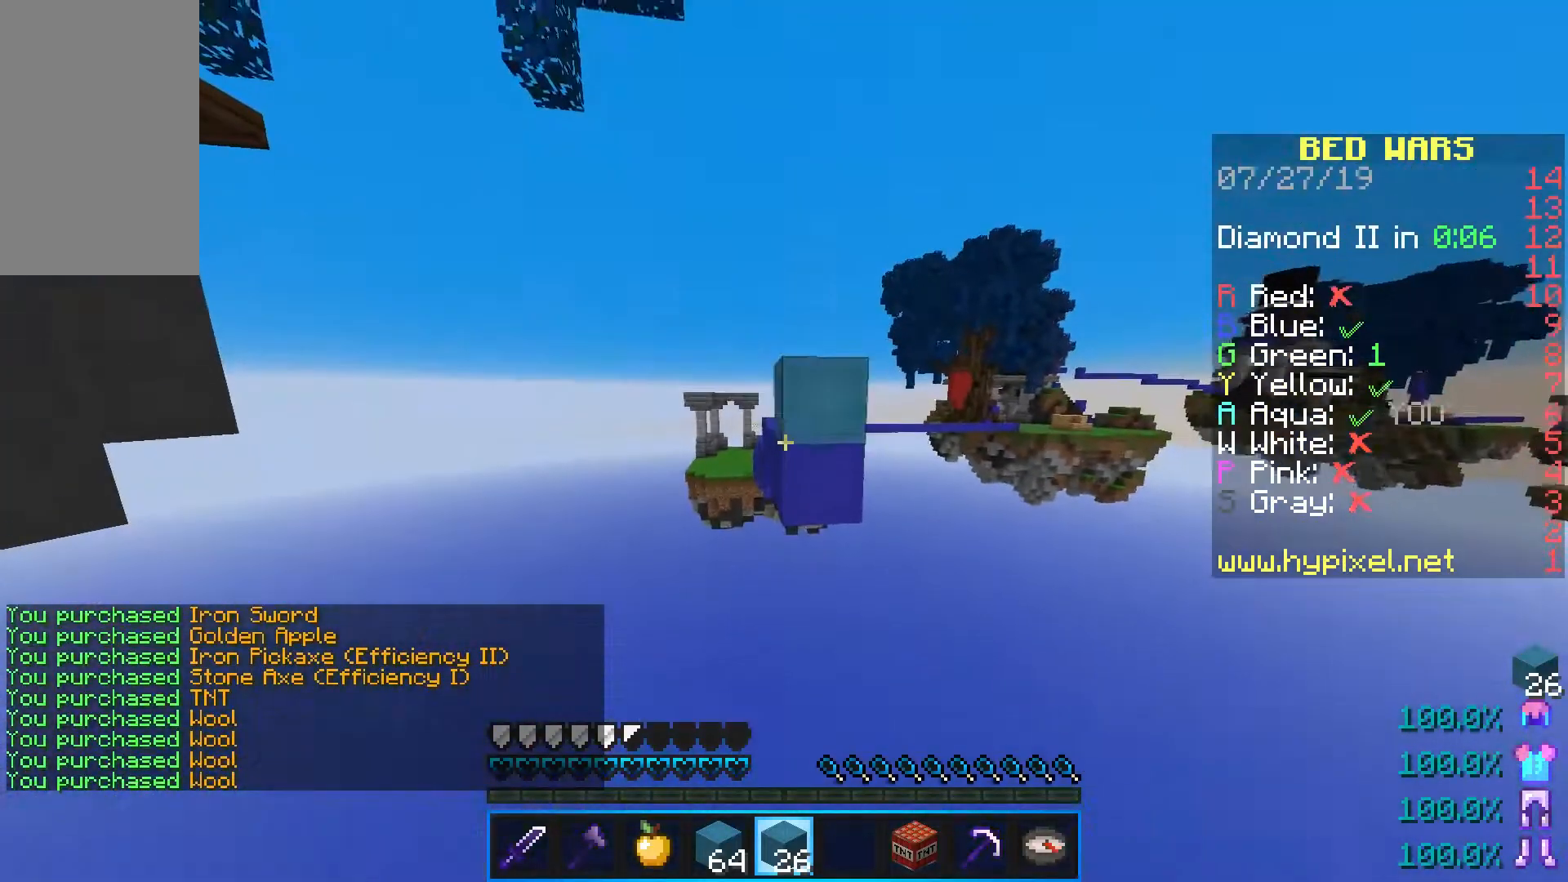
{"keys": ["shift"], "mouse": [], "events": [[17, "s", "down"], [100, "mouse_right", "up"], [183, "mouse_right", "down"], [283, "mouse_right", "up"], [317, "s", "up"], [350, "mouse_right", "down"], [450, "mouse_right", "up"]]}
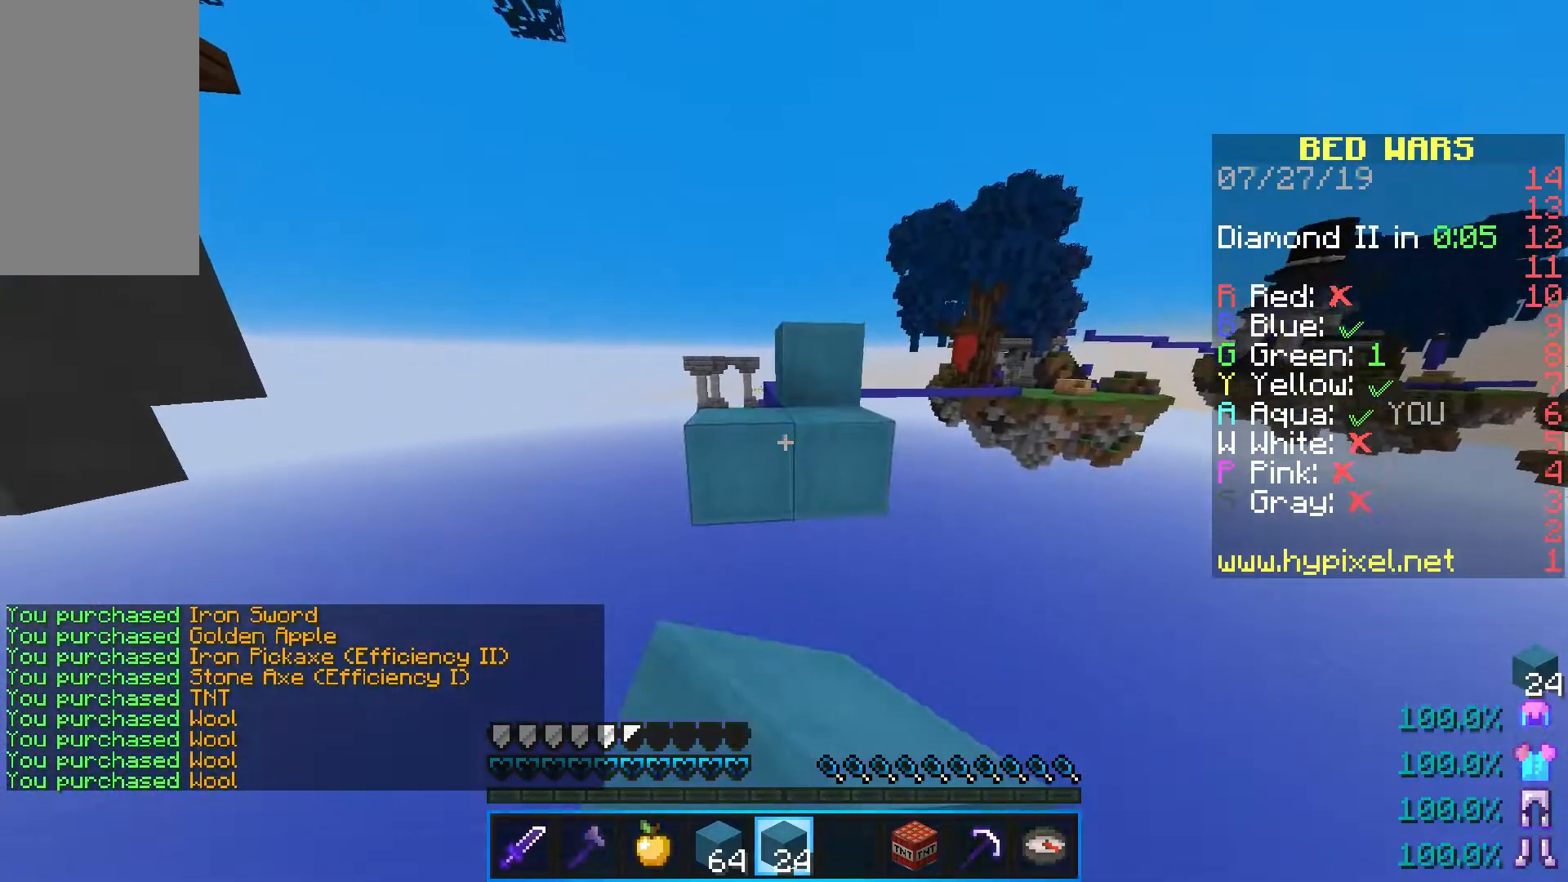
{"keys": [], "mouse": ["right"], "events": [[17, "mouse_right", "down"], [117, "mouse_right", "up"], [167, "mouse_right", "down"], [200, "space", "down"], [283, "mouse_right", "up"], [367, "shift", "up"], [417, "space", "up"], [433, "mouse_right", "down"]]}
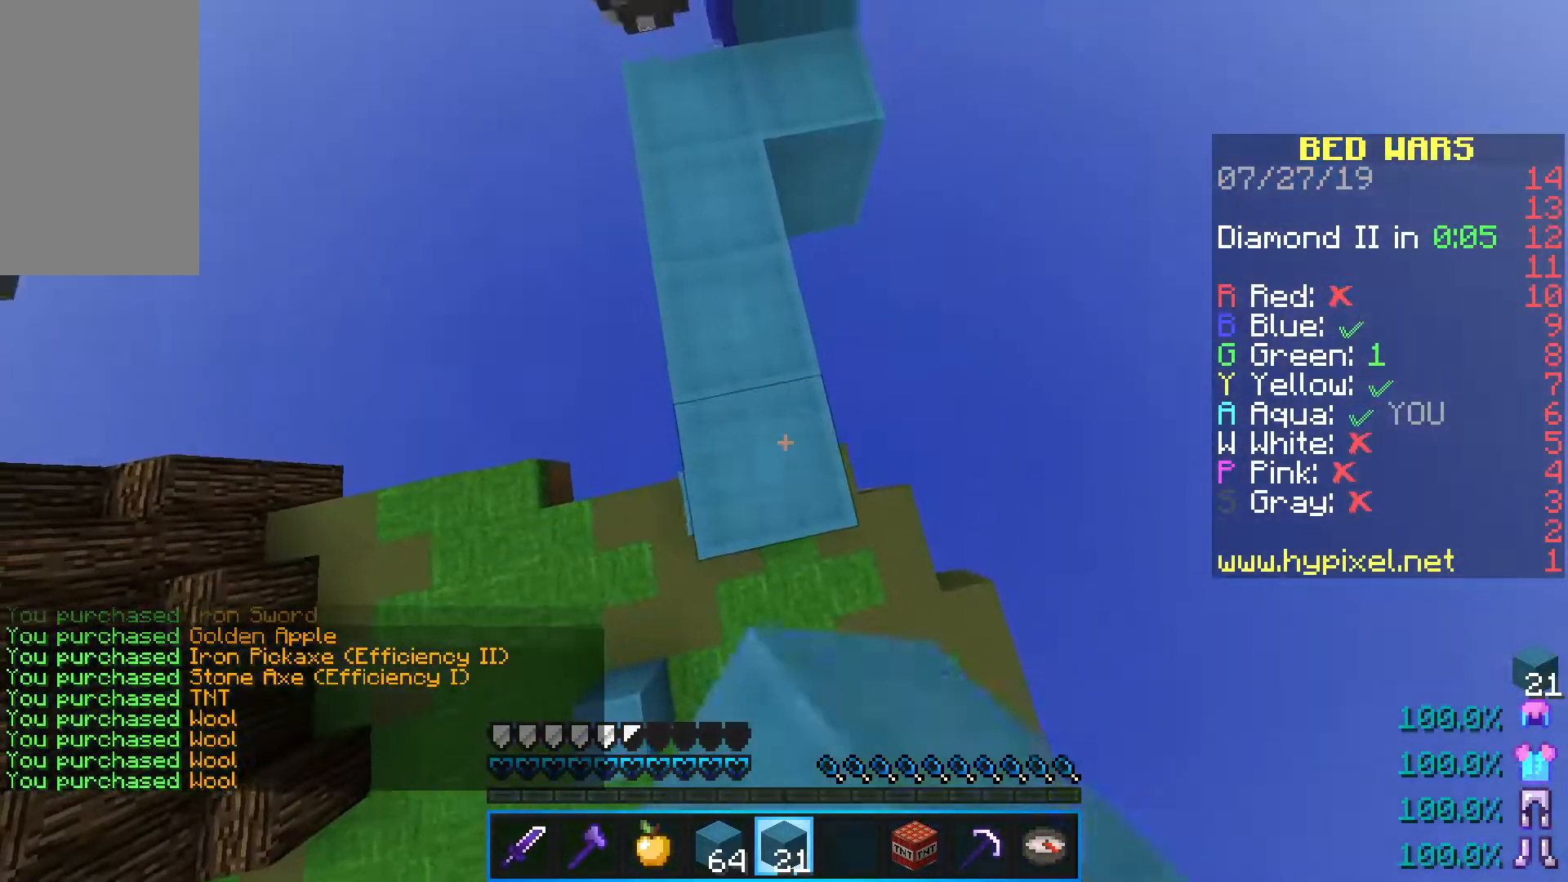
{"keys": ["space", "w"], "mouse": [], "events": [[17, "w", "down"], [83, "mouse_right", "up"], [233, "space", "down"]]}
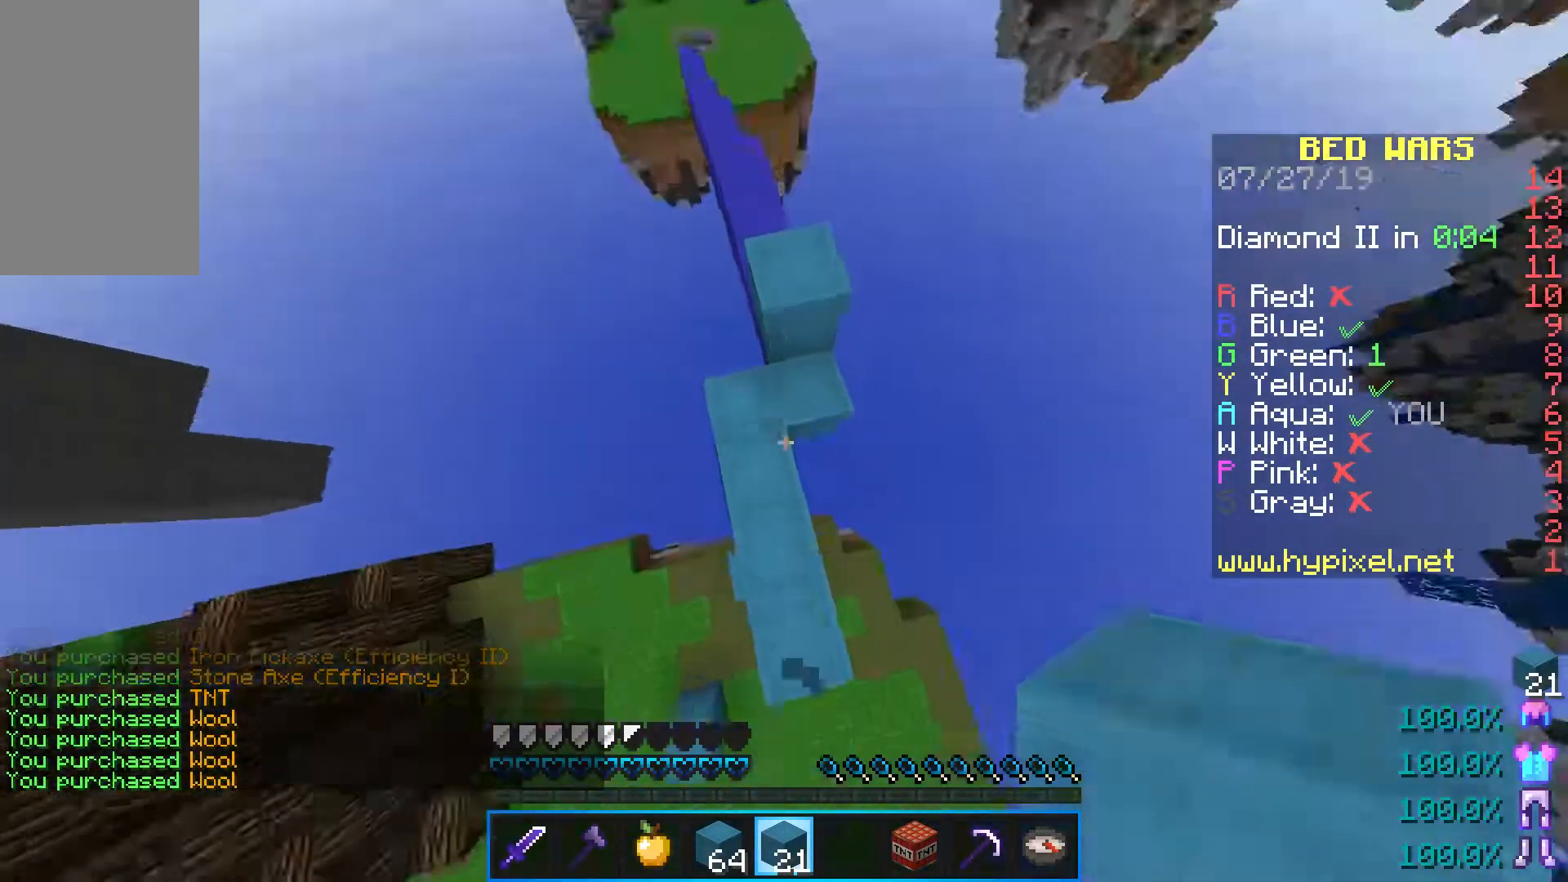
{"keys": ["space", "w"], "mouse": [], "events": [[83, "mouse_right", "down"], [117, "space", "up"], [217, "space", "down"], [250, "mouse_right", "up"]]}
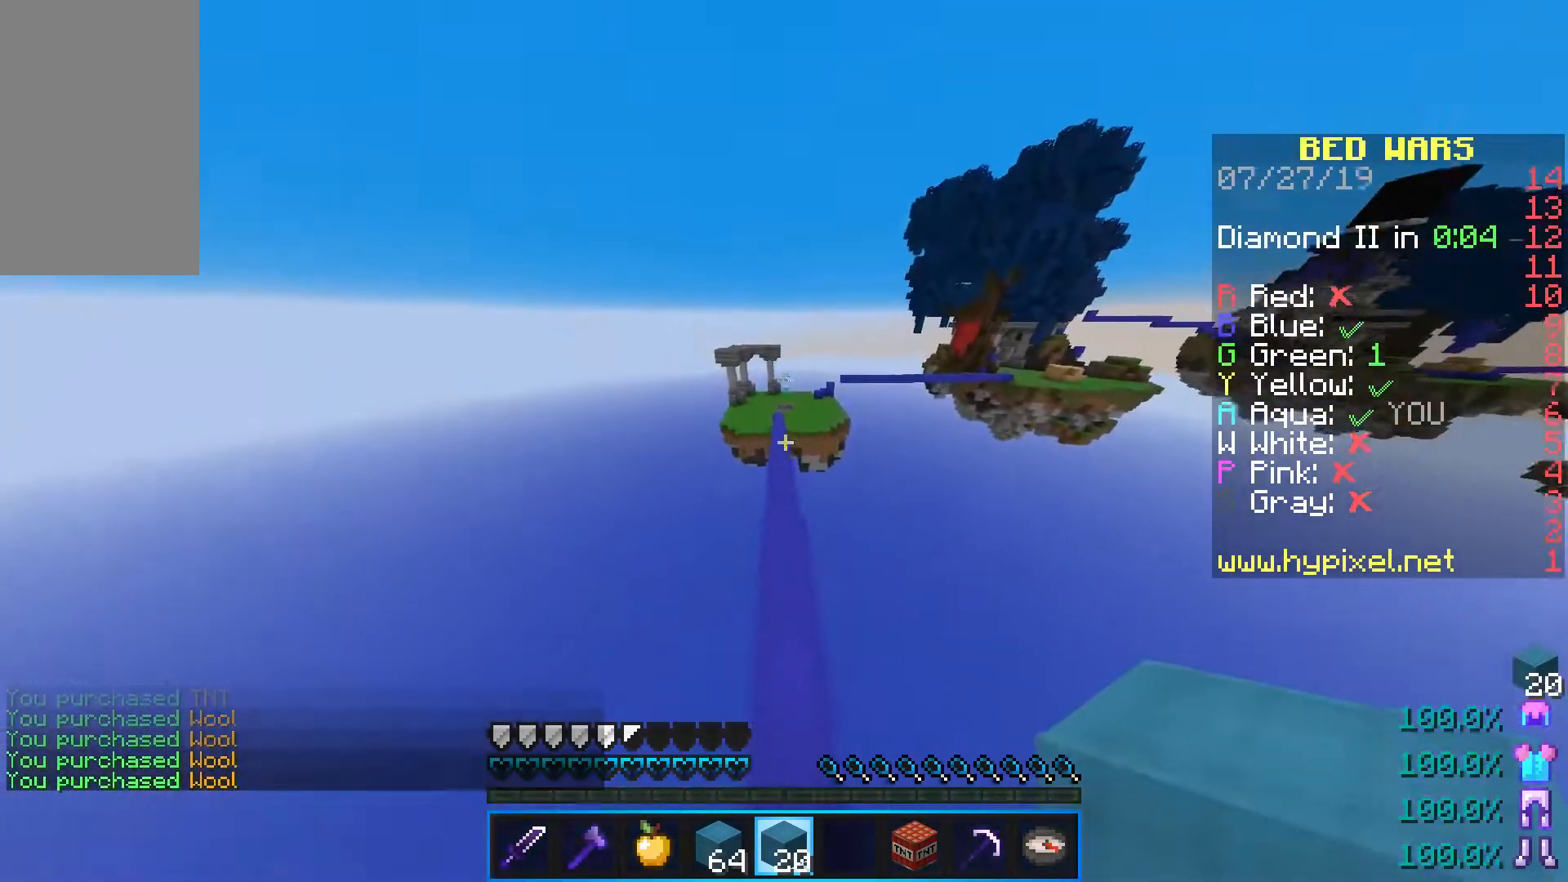
{"keys": ["space", "w"], "mouse": [], "events": []}
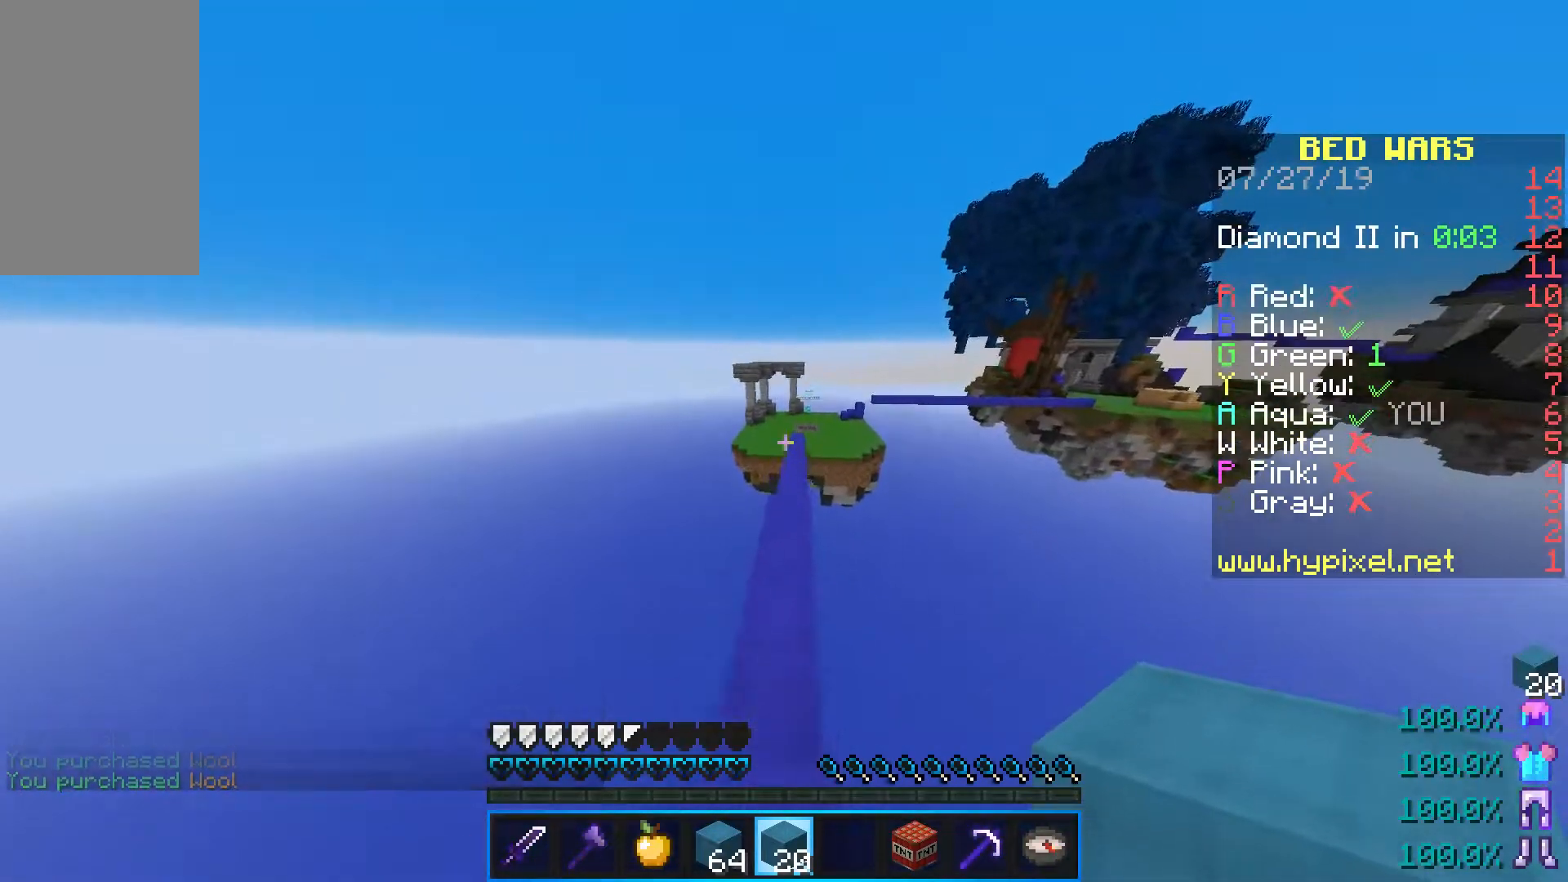
{"keys": ["space", "w"], "mouse": [], "events": []}
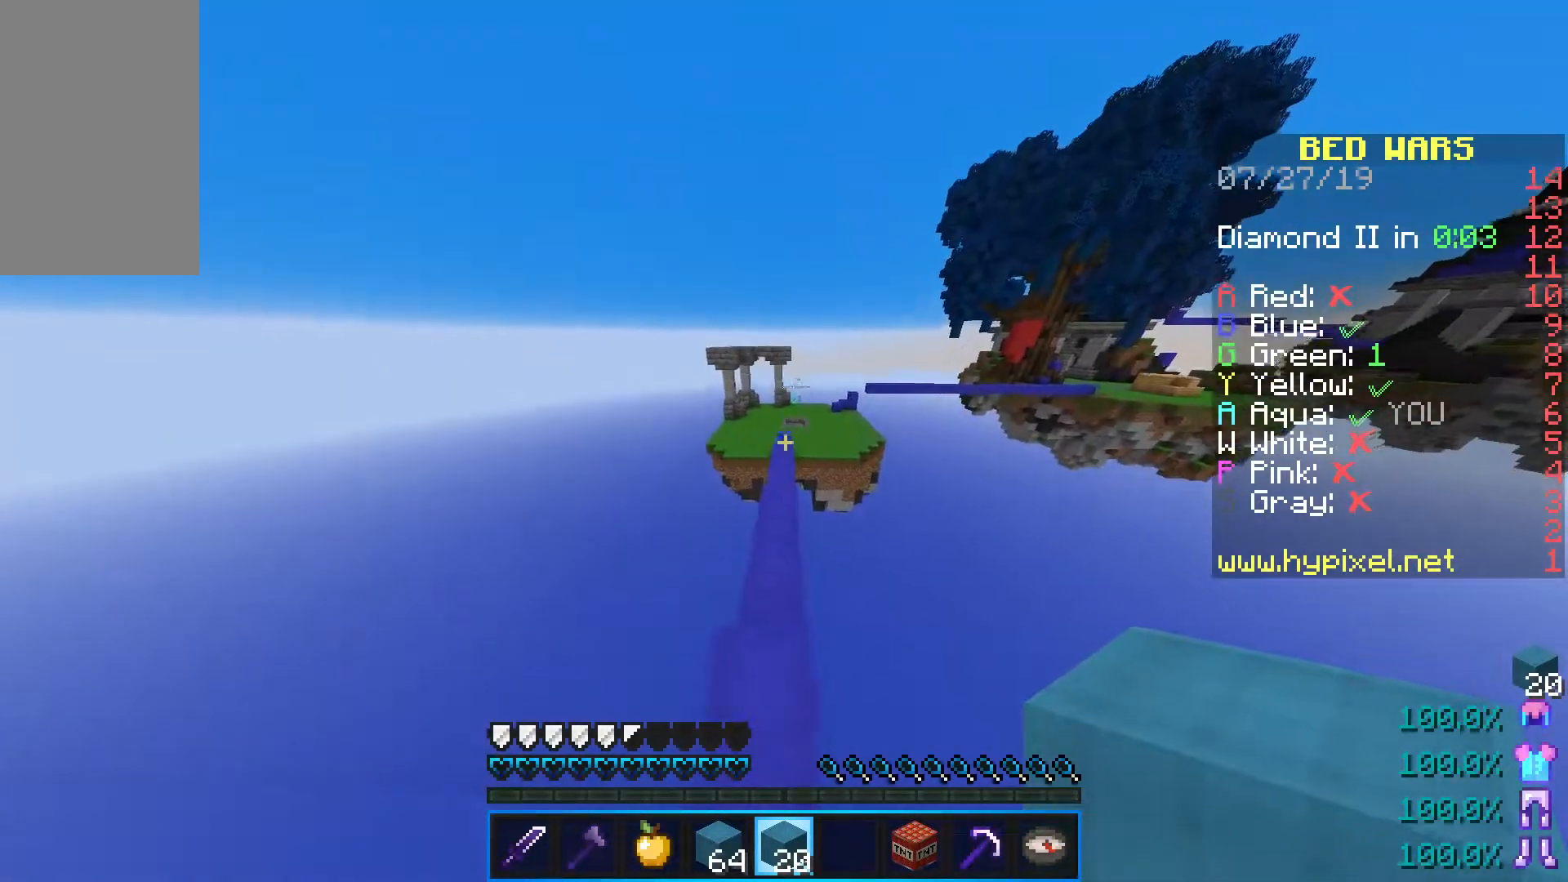
{"keys": ["space", "w"], "mouse": [], "events": []}
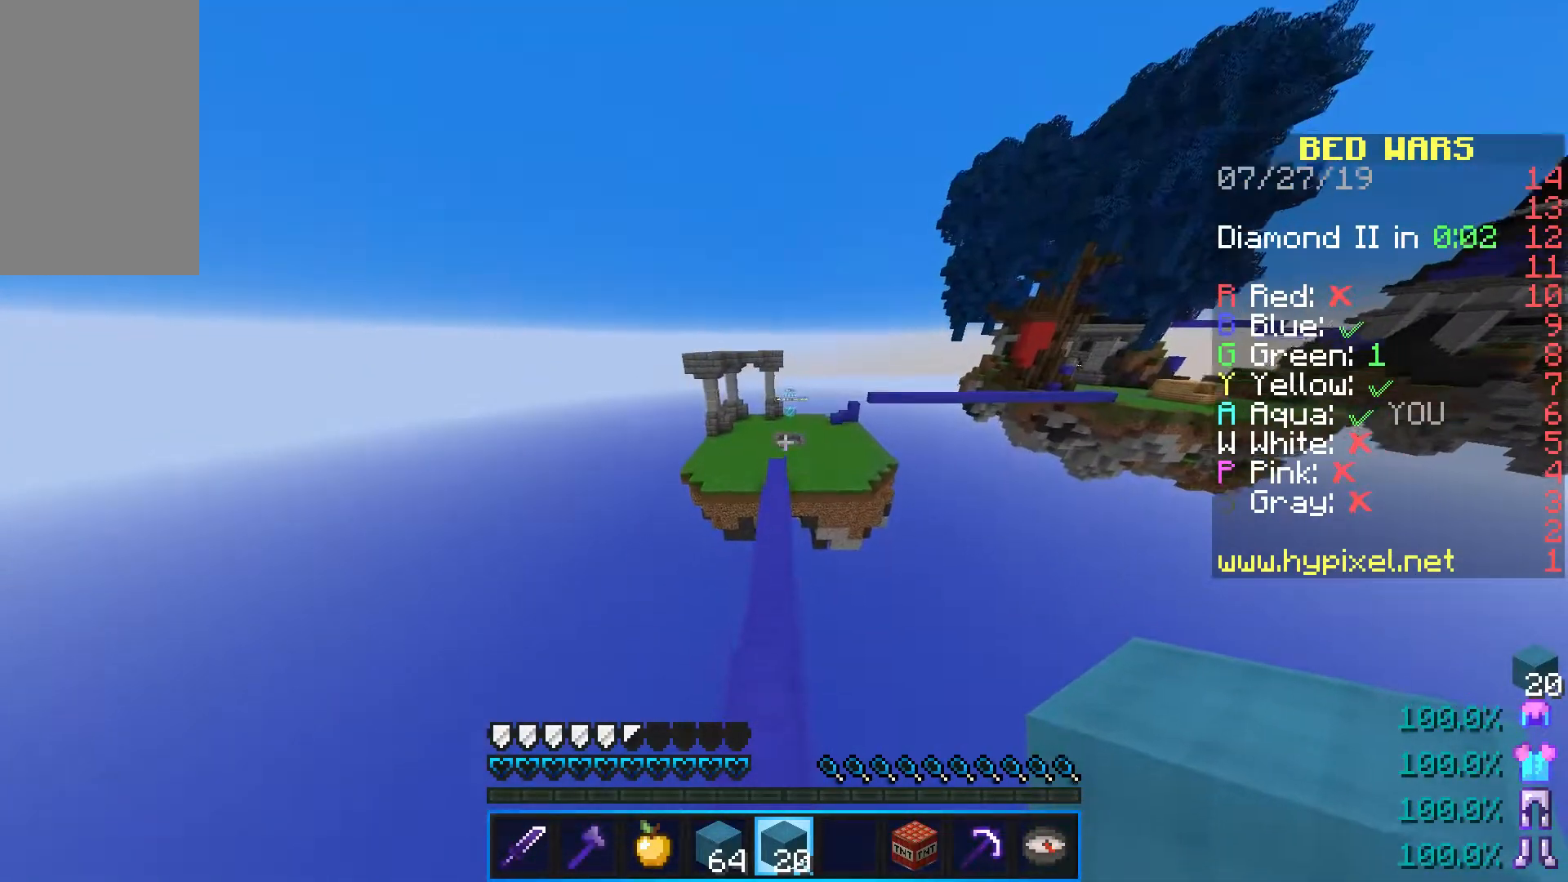
{"keys": ["space", "w"], "mouse": [], "events": []}
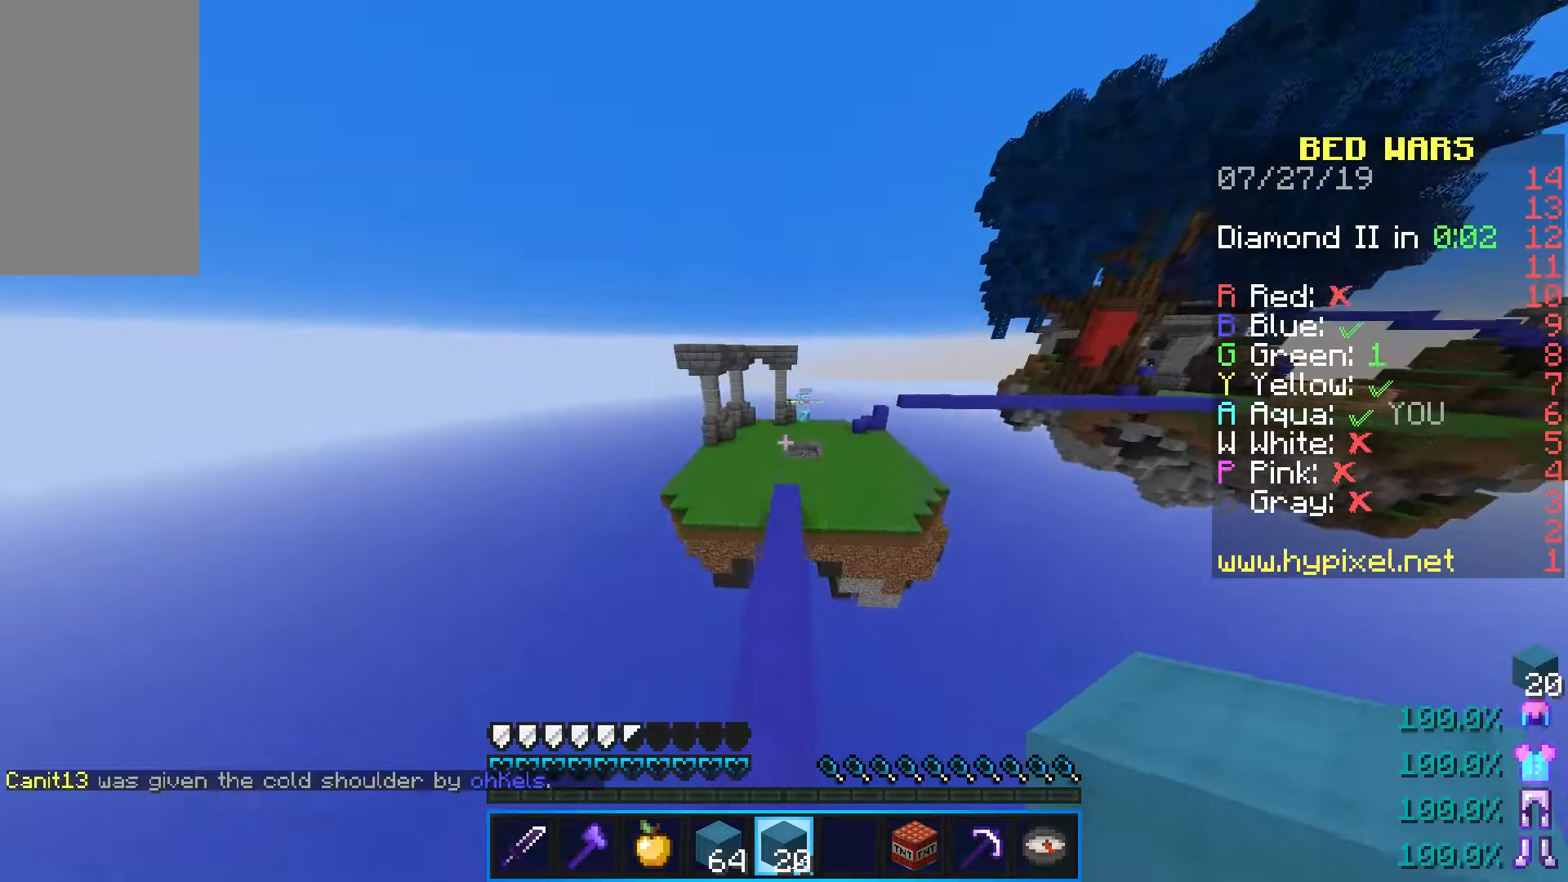
{"keys": ["space", "w"], "mouse": [], "events": []}
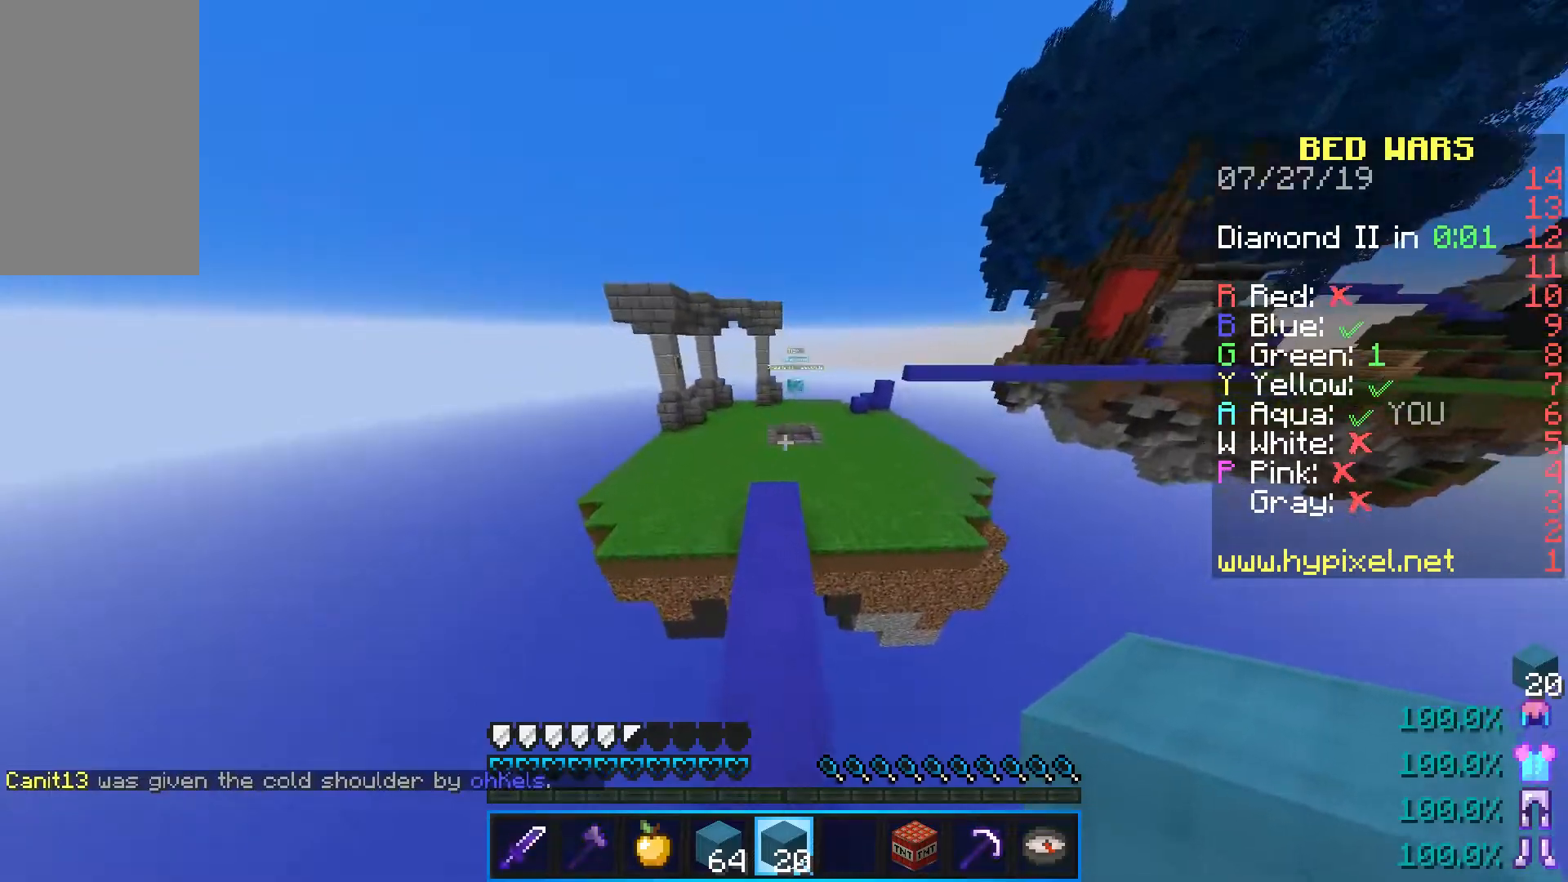
{"keys": ["space", "w"], "mouse": [], "events": []}
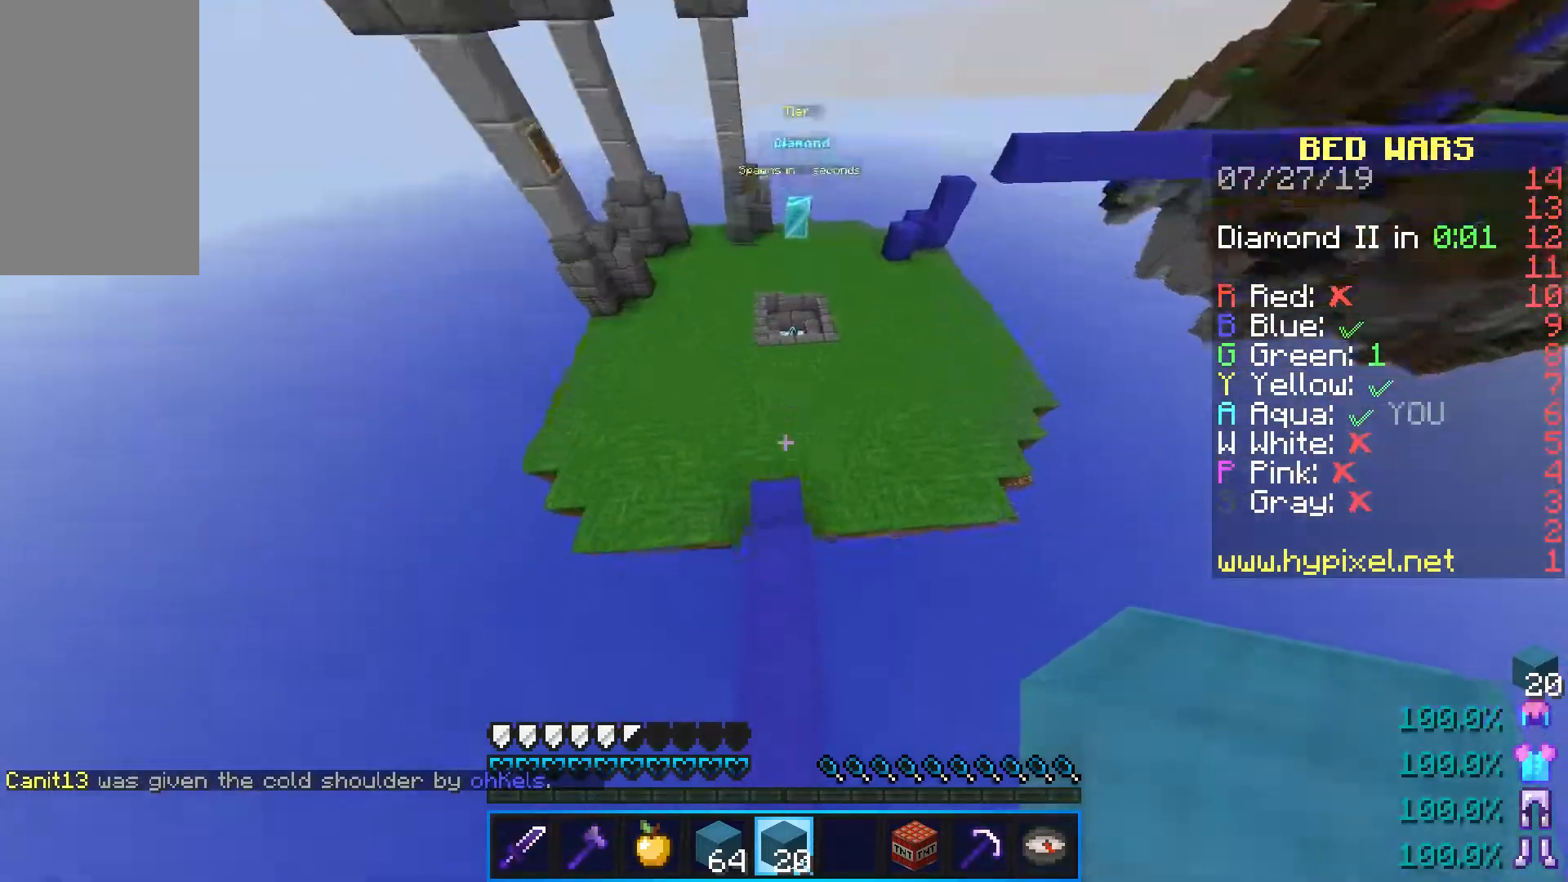
{"keys": ["w"], "mouse": [], "events": [[33, "space", "up"], [133, "mouse_right", "down"], [300, "mouse_right", "up"]]}
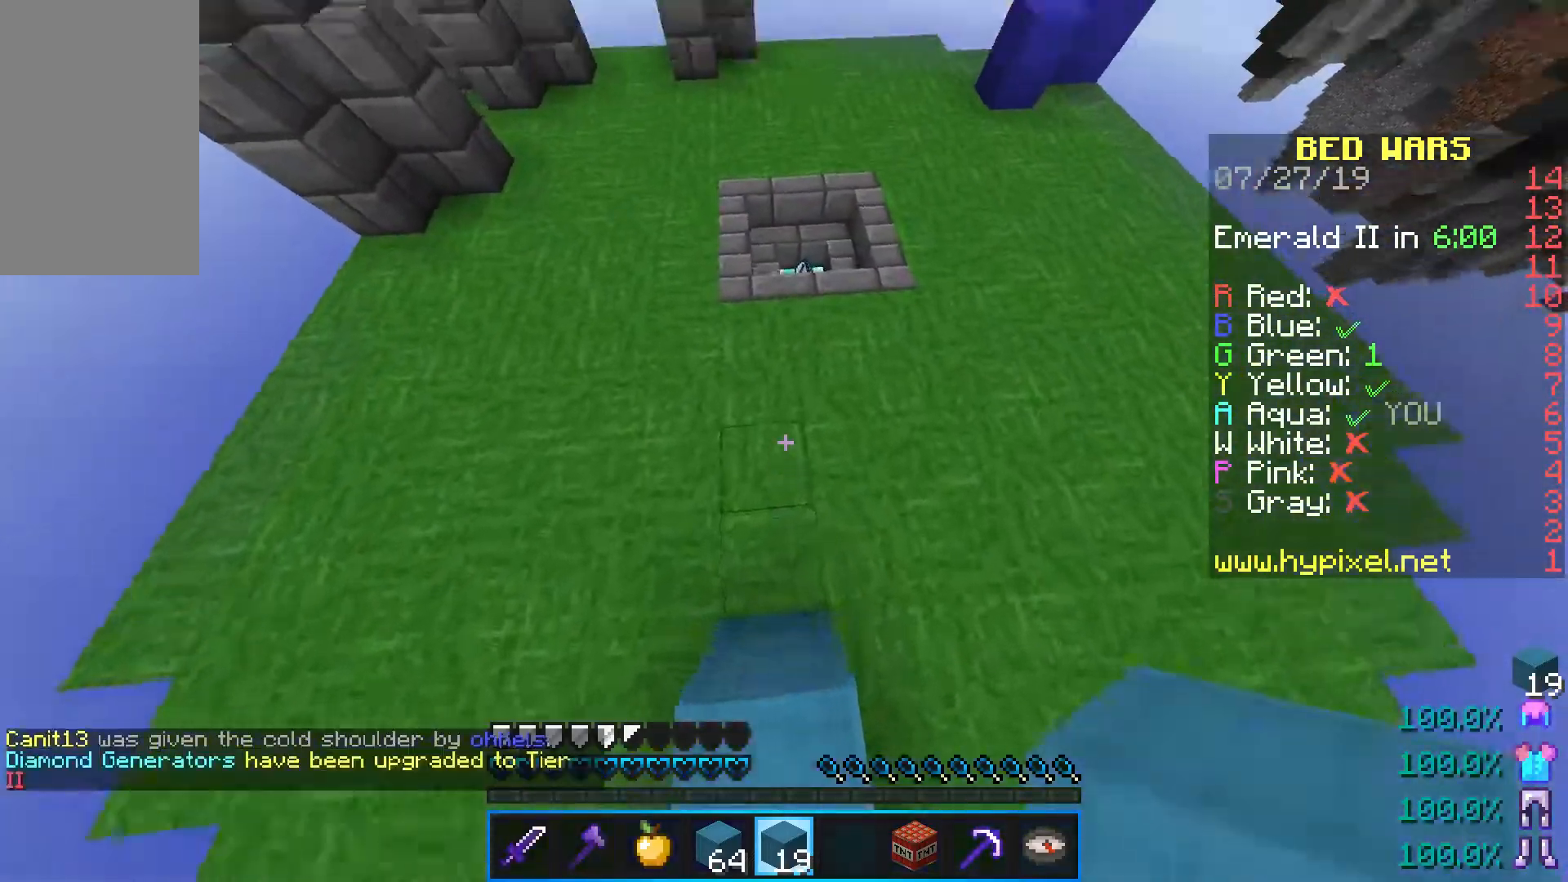
{"keys": ["space", "w"], "mouse": [], "events": [[200, "space", "down"]]}
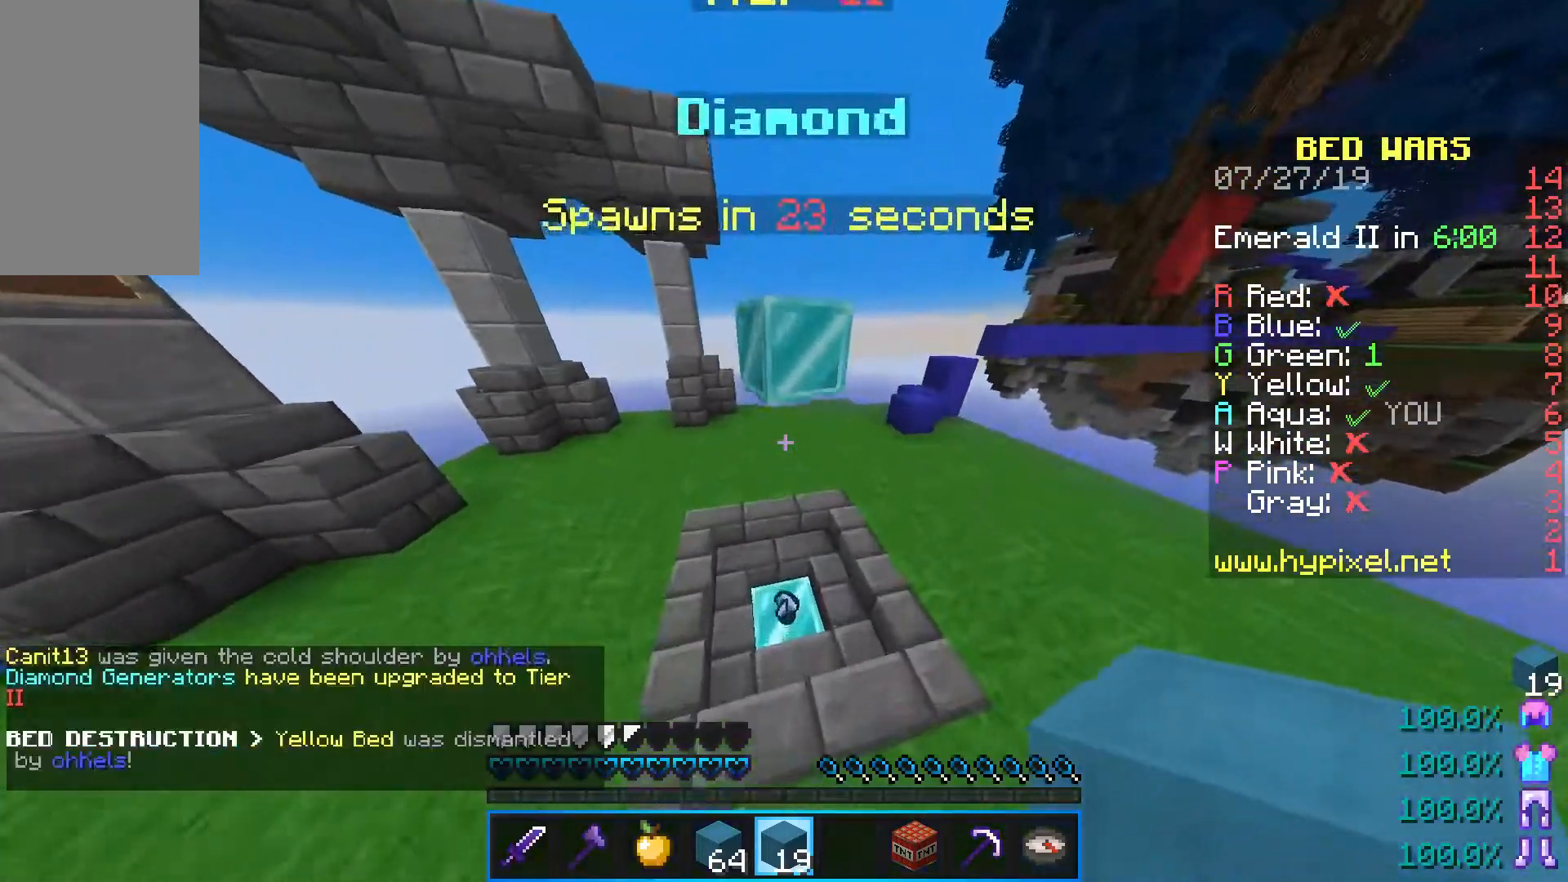
{"keys": ["w"], "mouse": [], "events": [[83, "space", "up"]]}
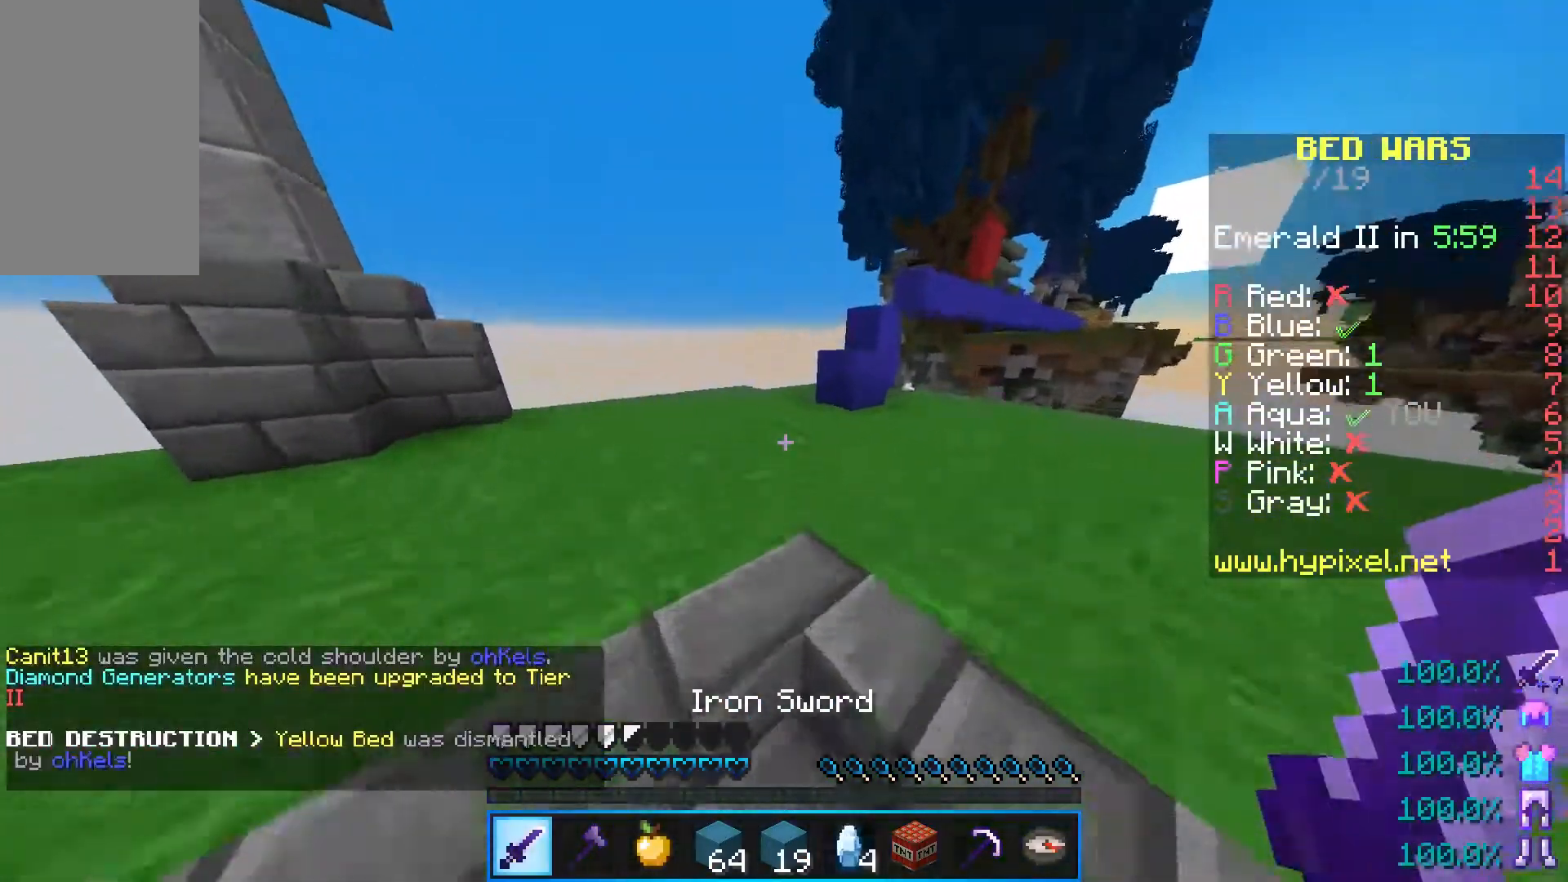
{"keys": ["w"], "mouse": [], "events": []}
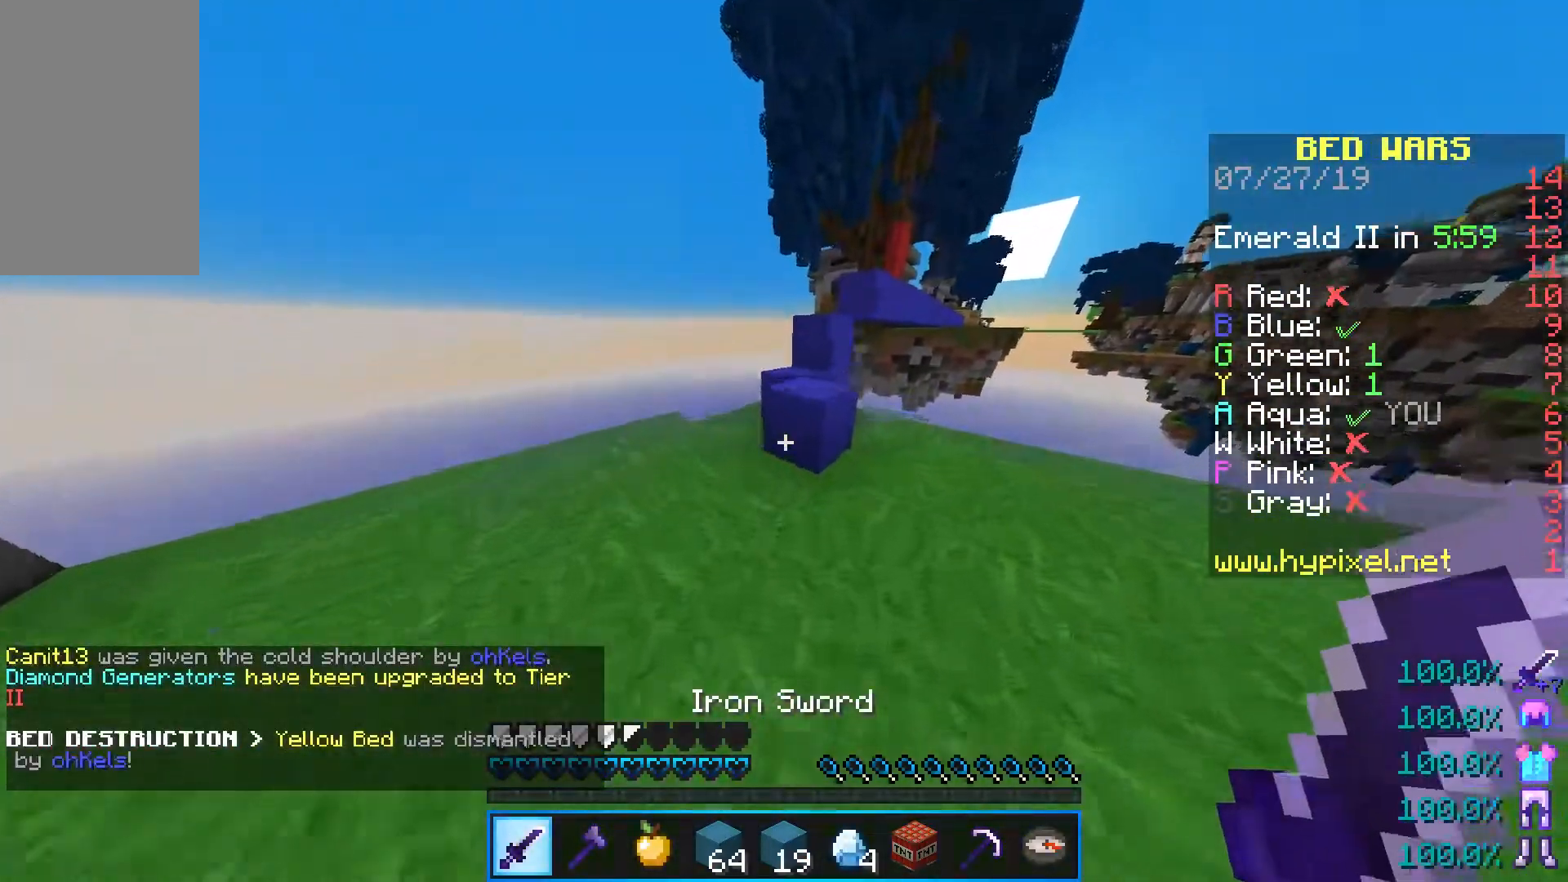
{"keys": ["w"], "mouse": [], "events": [[17, "mouse_right", "down"], [33, "space", "down"], [117, "mouse_right", "up"], [267, "space", "up"]]}
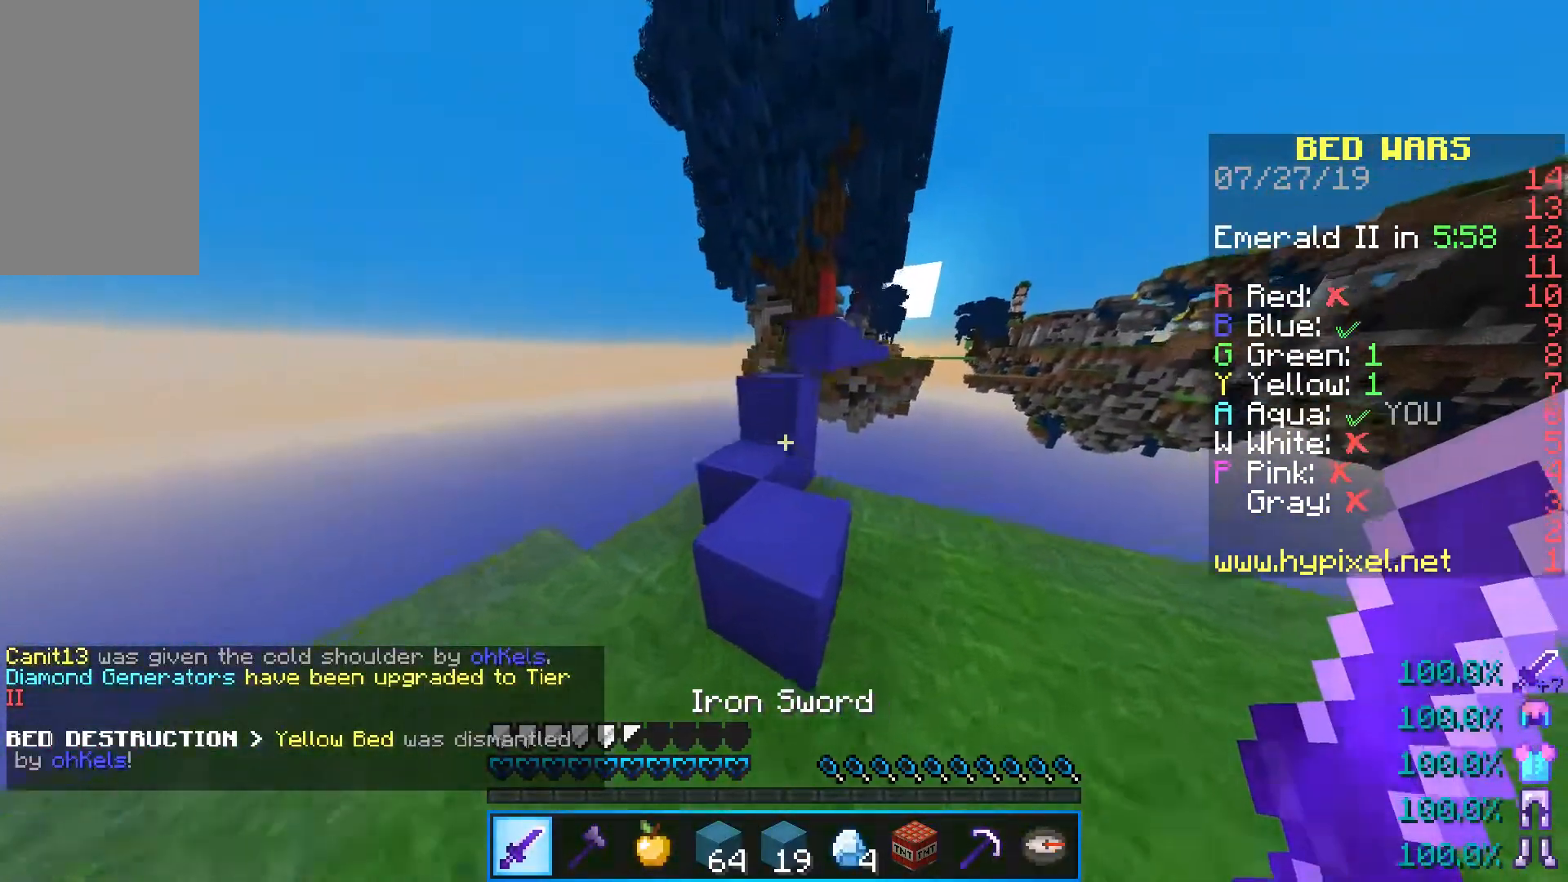
{"keys": ["w"], "mouse": [], "events": [[67, "space", "down"], [317, "space", "up"]]}
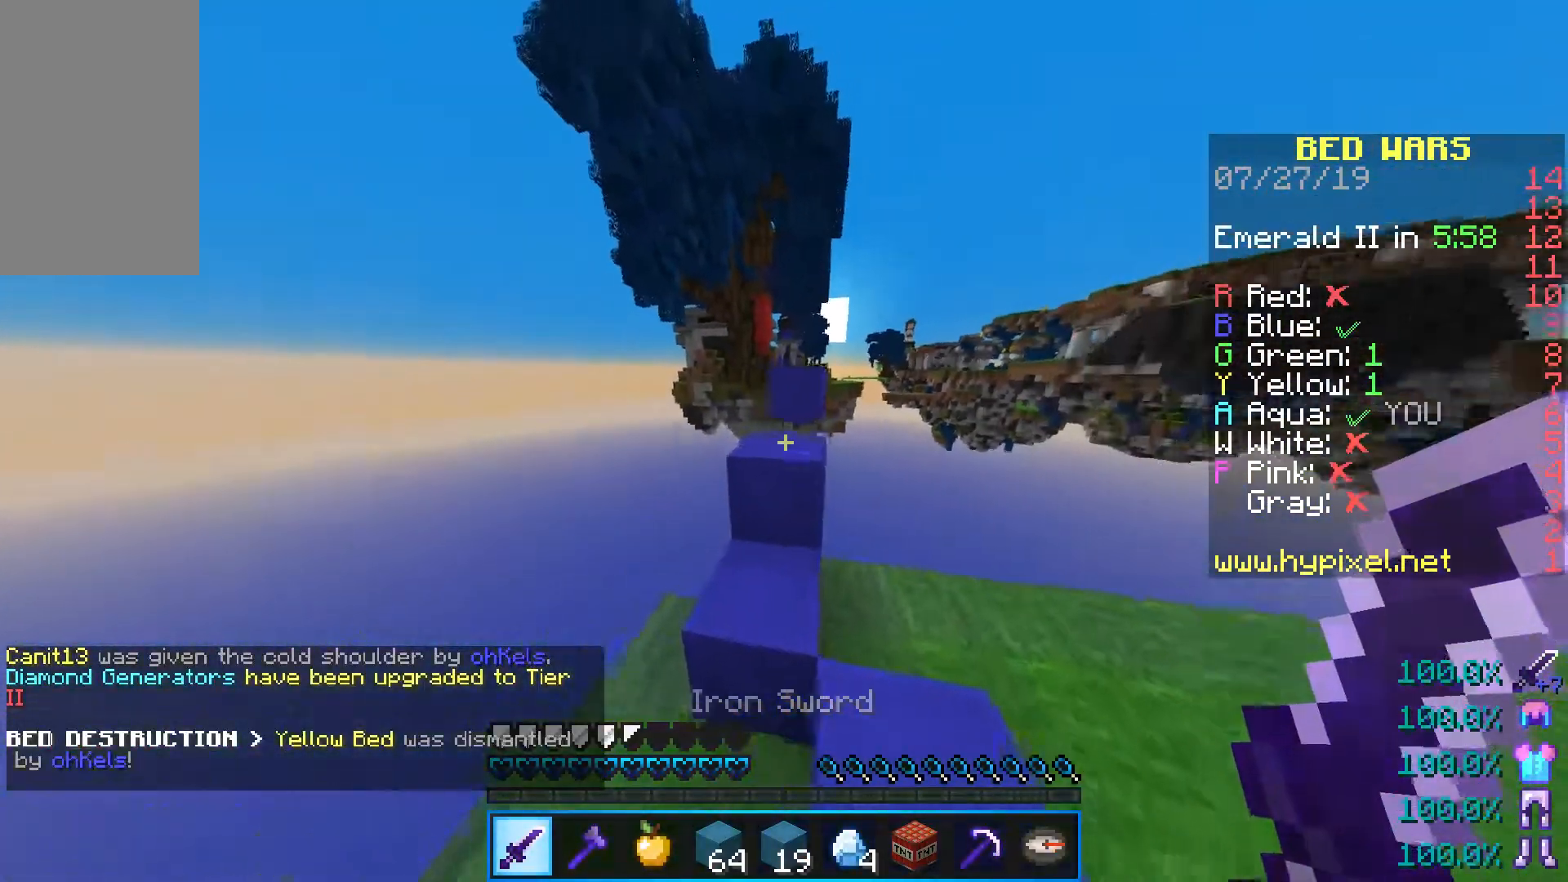
{"keys": ["w"], "mouse": [], "events": [[233, "w", "up"], [483, "w", "down"]]}
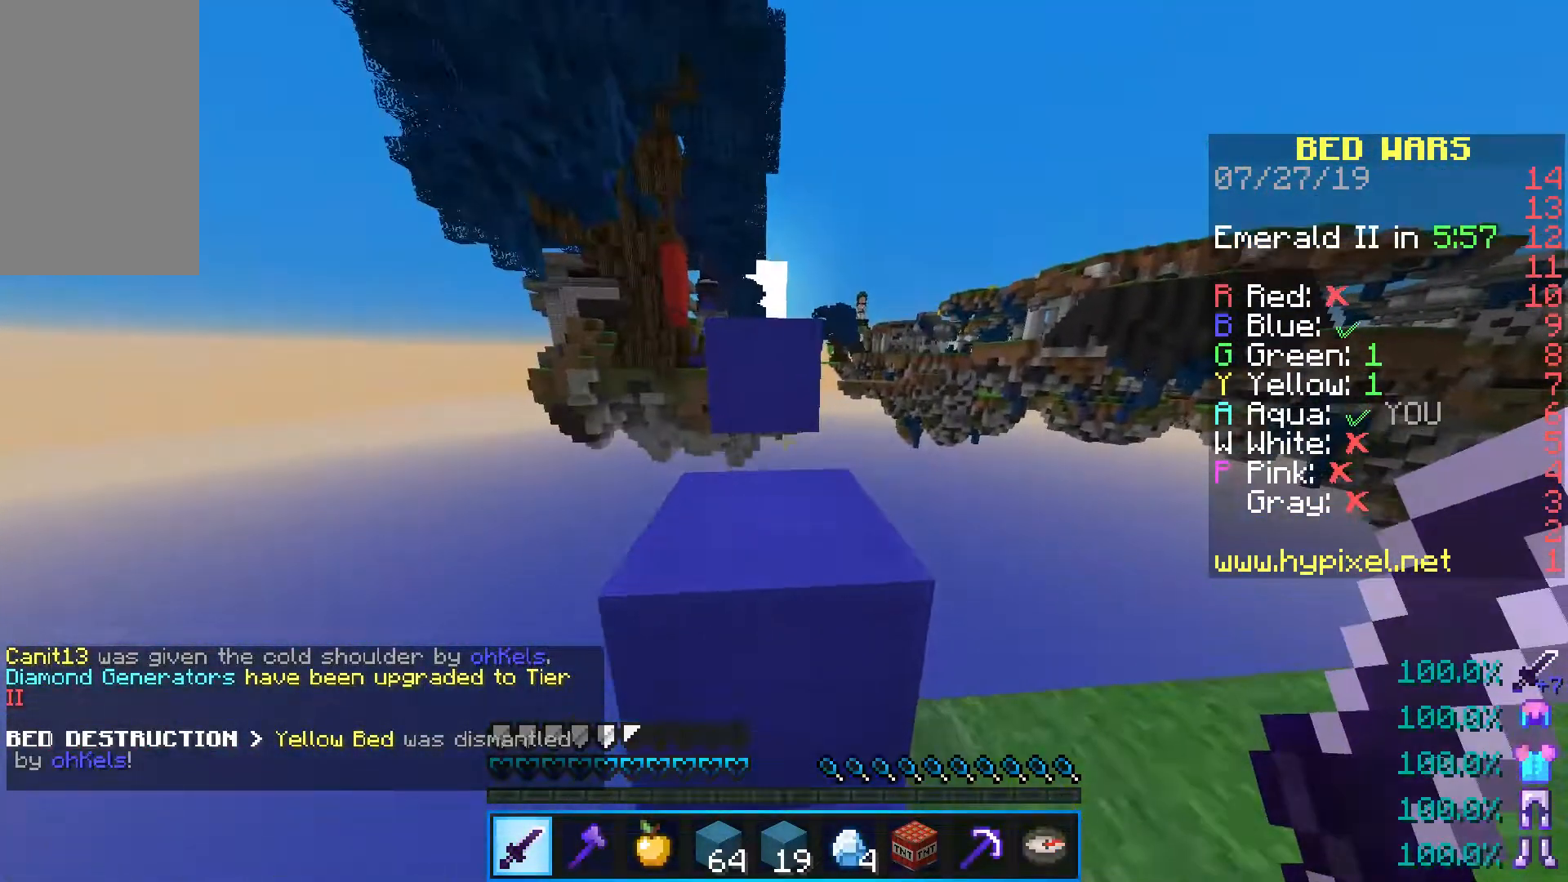
{"keys": ["w"], "mouse": [], "events": [[100, "space", "down"], [267, "space", "up"]]}
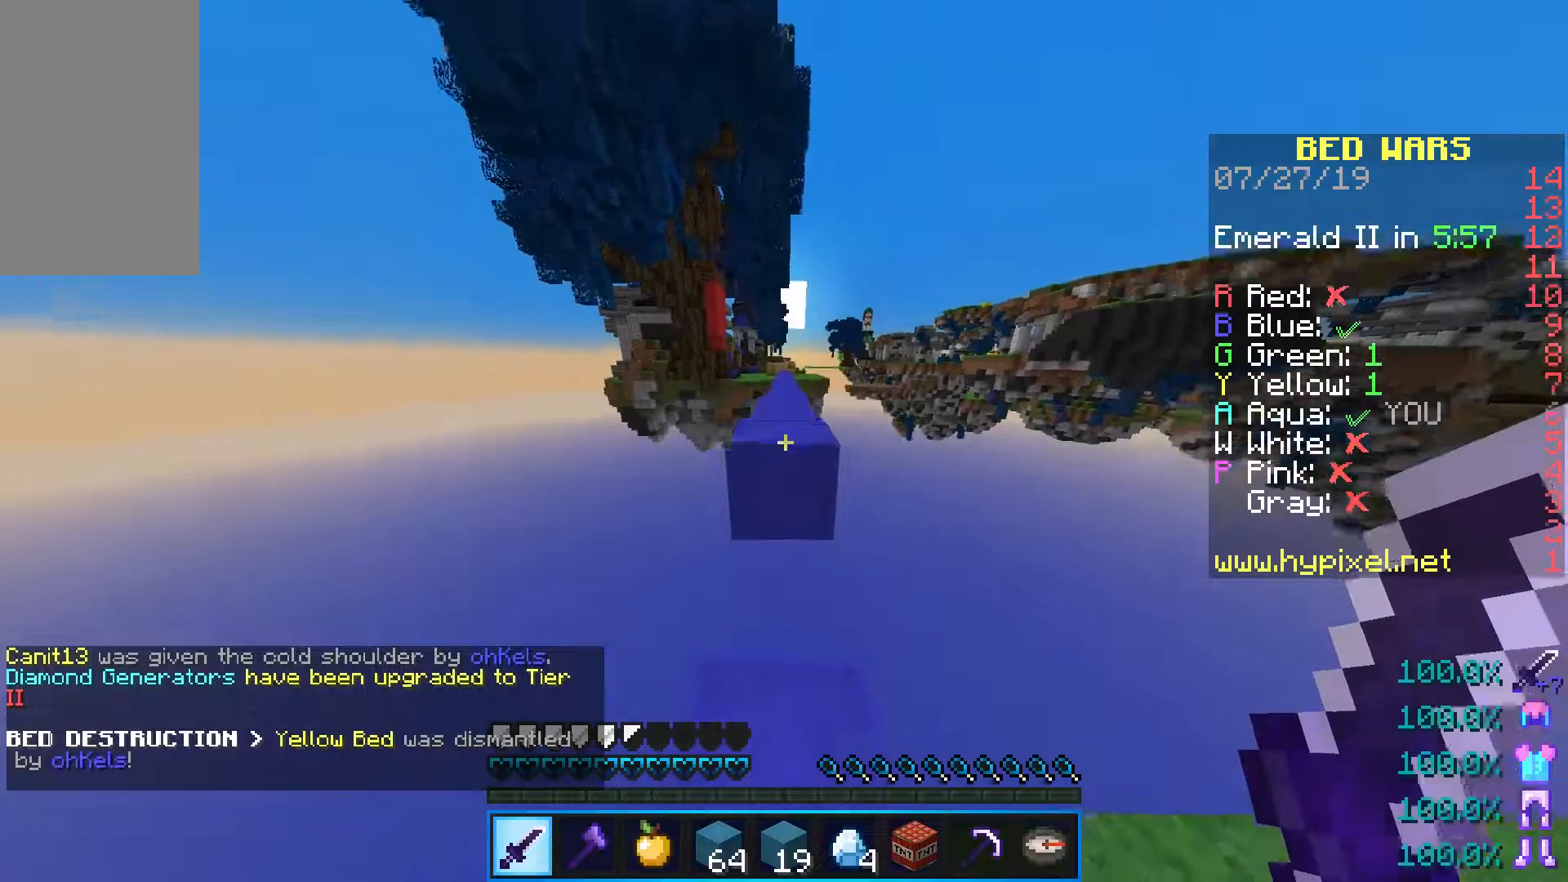
{"keys": ["space", "w"], "mouse": [], "events": [[83, "space", "down"]]}